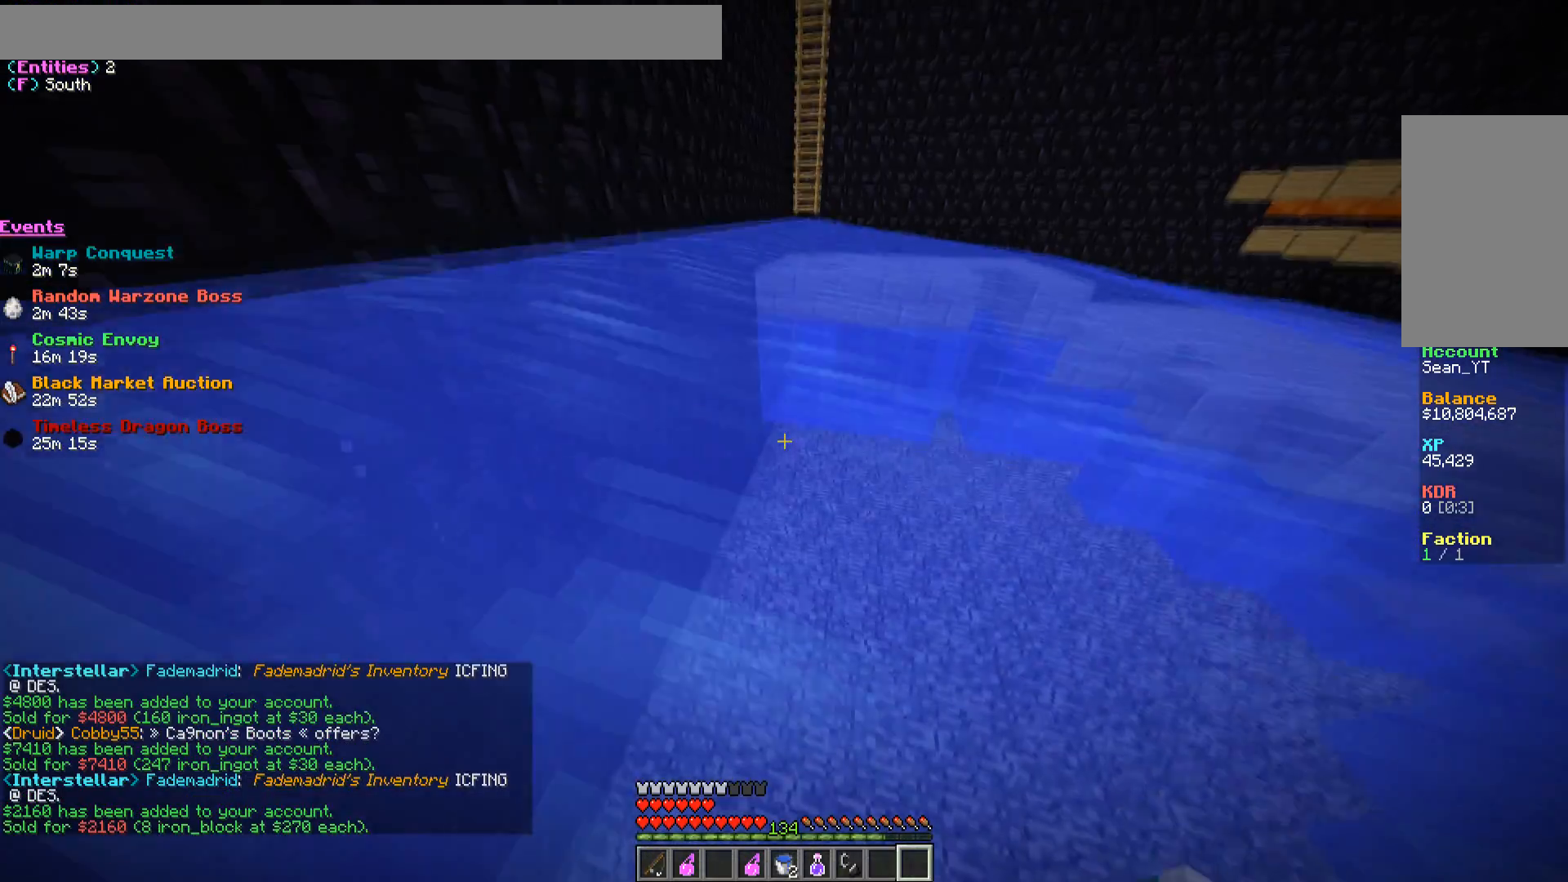
Gameplay with keyboard and mouse; each line is a JSON object with the keys and mouse buttons held at the frame after it. "events" lists presses ("down") and releases ("up") of "a", "d", "s", "w", "mouse_left" and "mouse_right" between this image and that frame as [ms after this image, input, new state], when the widget could be followed in between. "mouse_left", "mouse_right" = the "left", "right" buttons of the "mouse" list. No other keys are recorded. Fast repeated clicks can show as one long hold. Mouse movement is not recorded.
{"keys": [], "mouse": [], "events": [[83, "w", "up"], [217, "s", "down"], [350, "s", "up"]]}
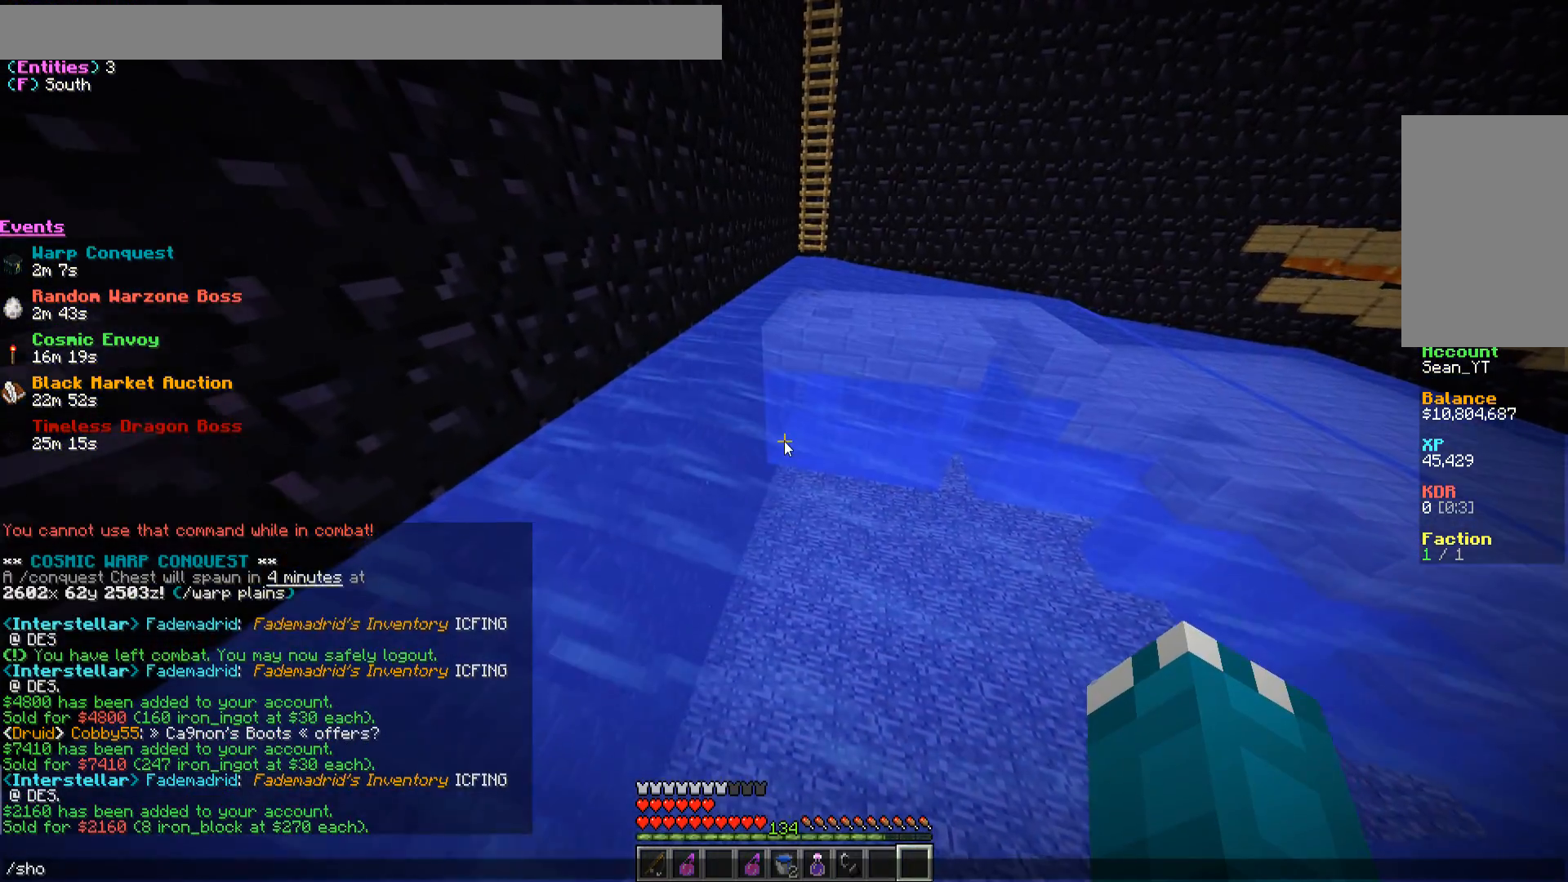
{"keys": [], "mouse": [], "events": []}
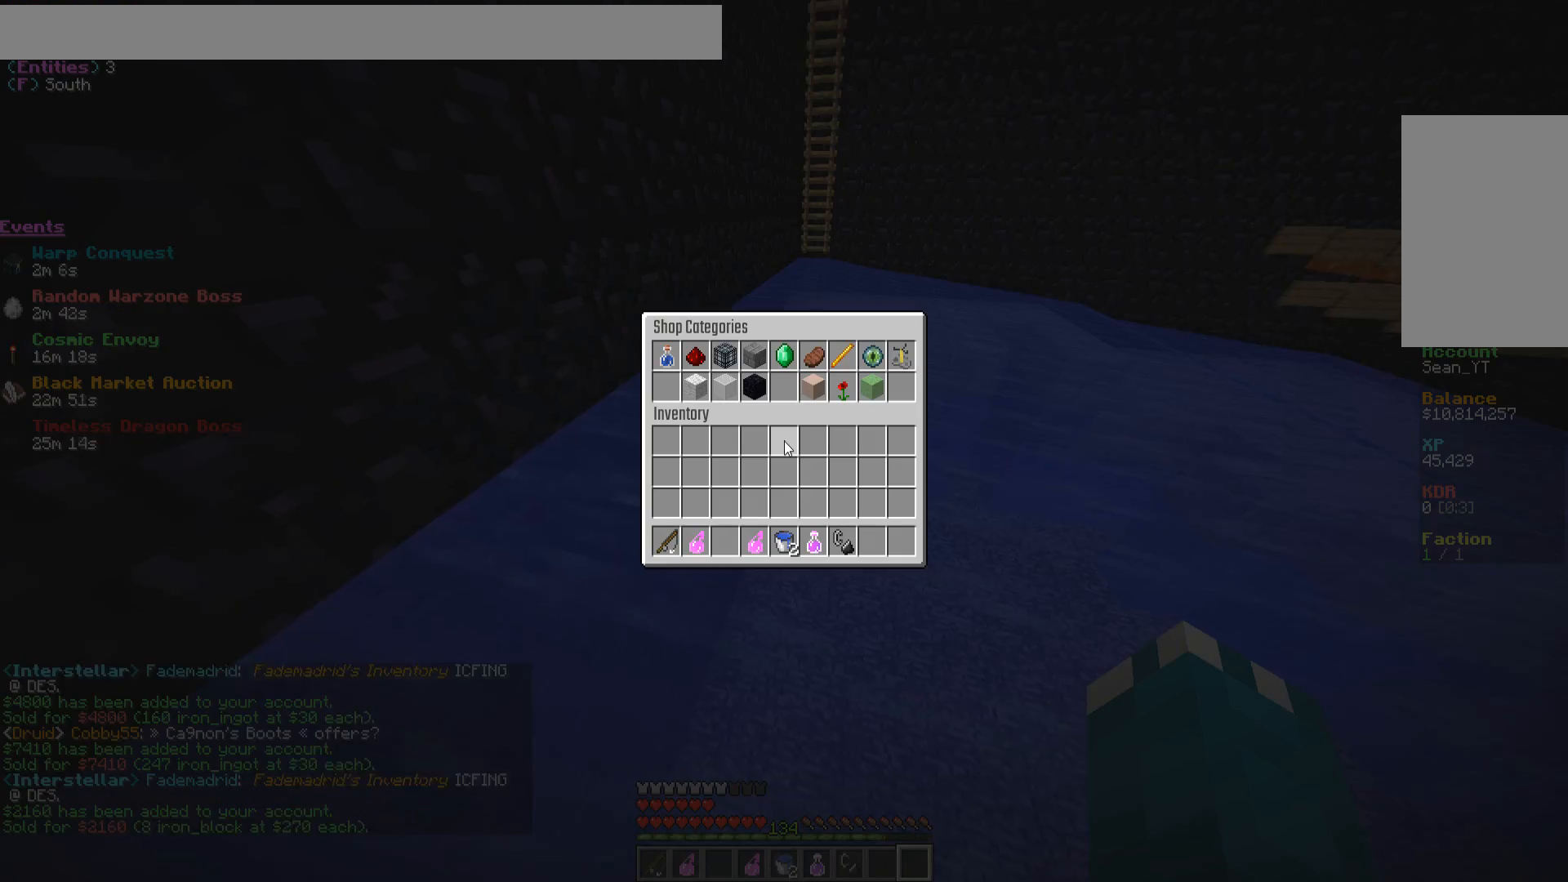
{"keys": [], "mouse": [], "events": []}
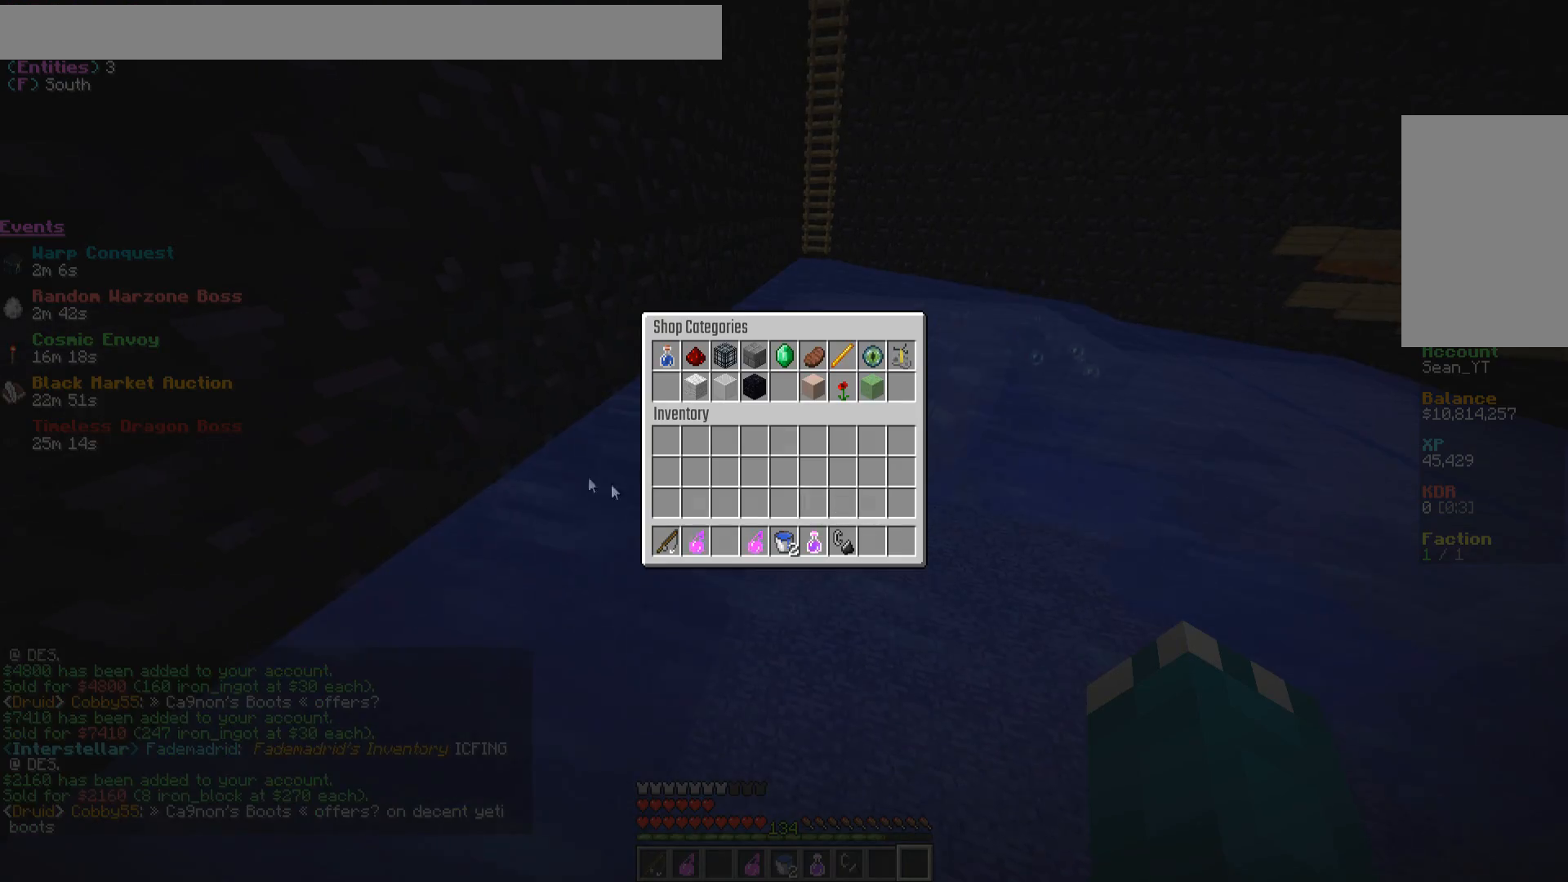
{"keys": [], "mouse": [], "events": []}
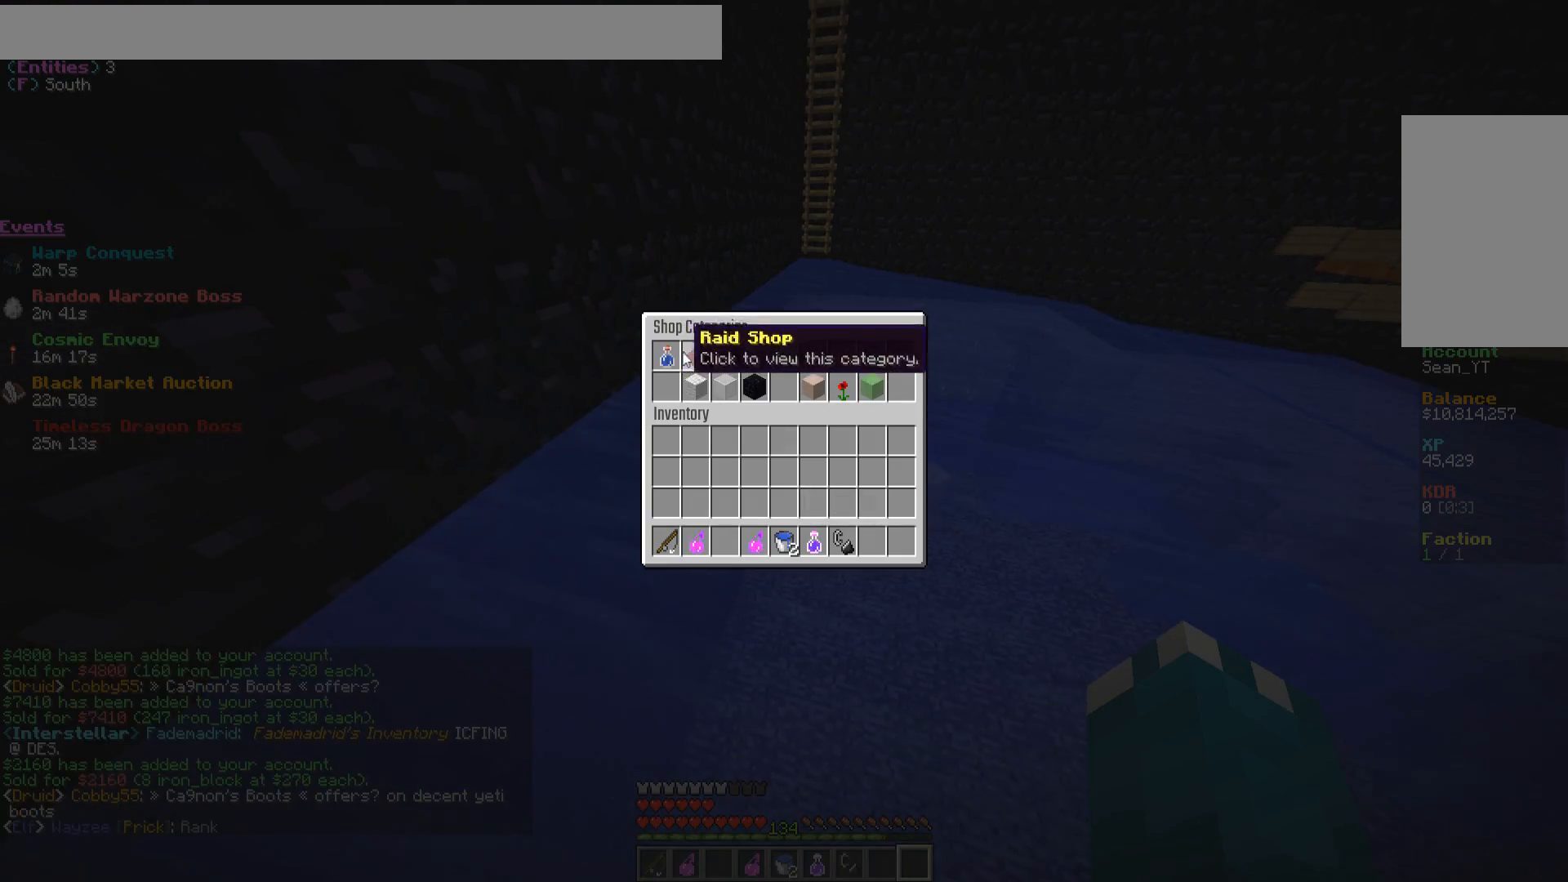
{"keys": [], "mouse": [], "events": [[150, "mouse_left", "down"], [267, "mouse_left", "up"]]}
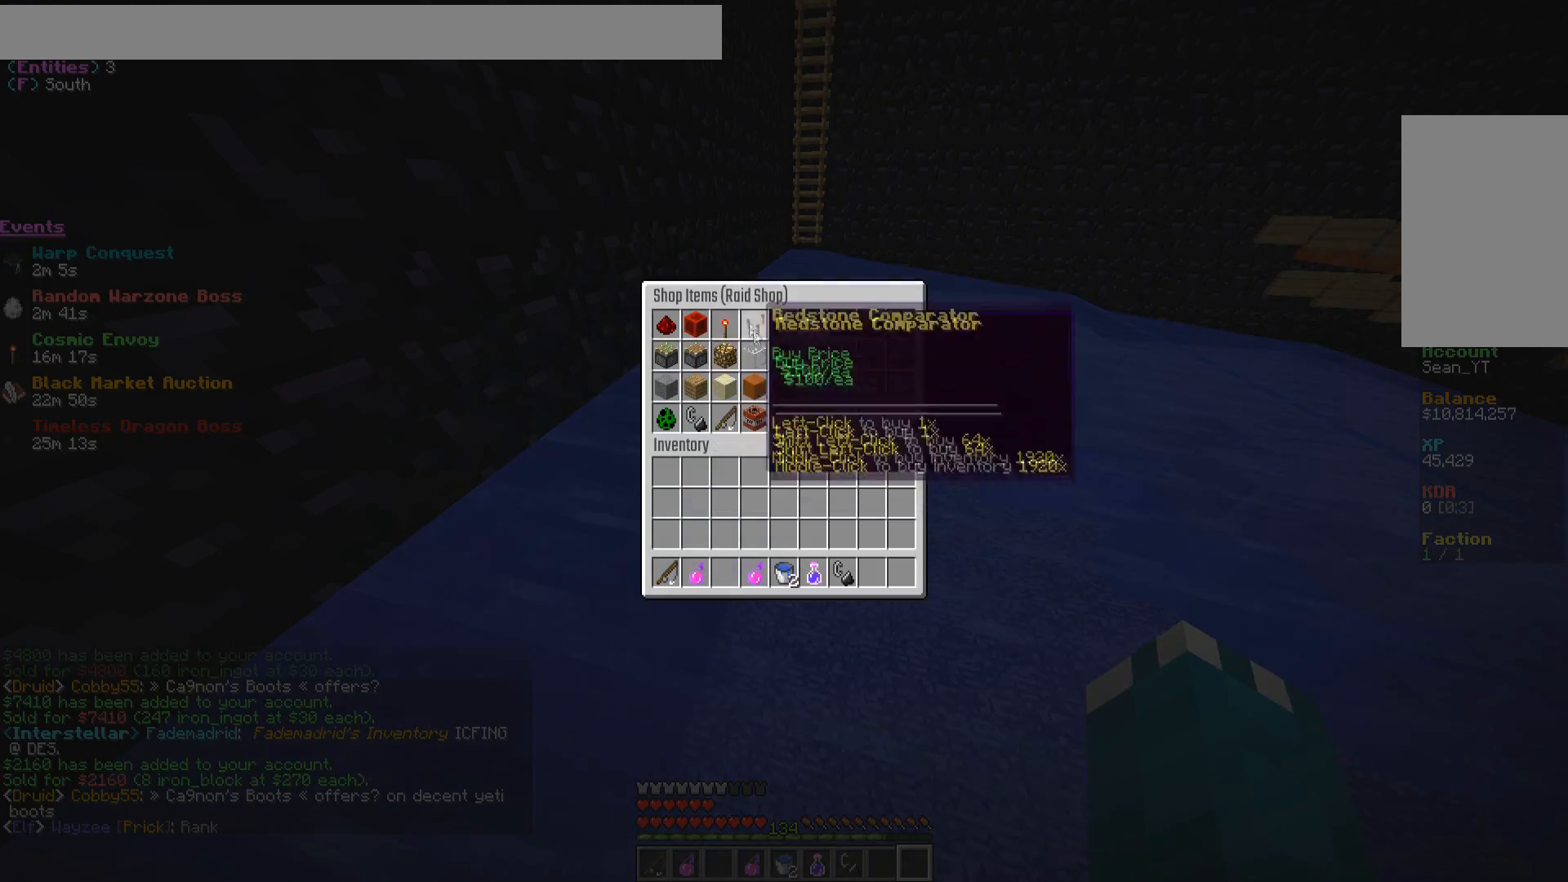
{"keys": [], "mouse": [], "events": []}
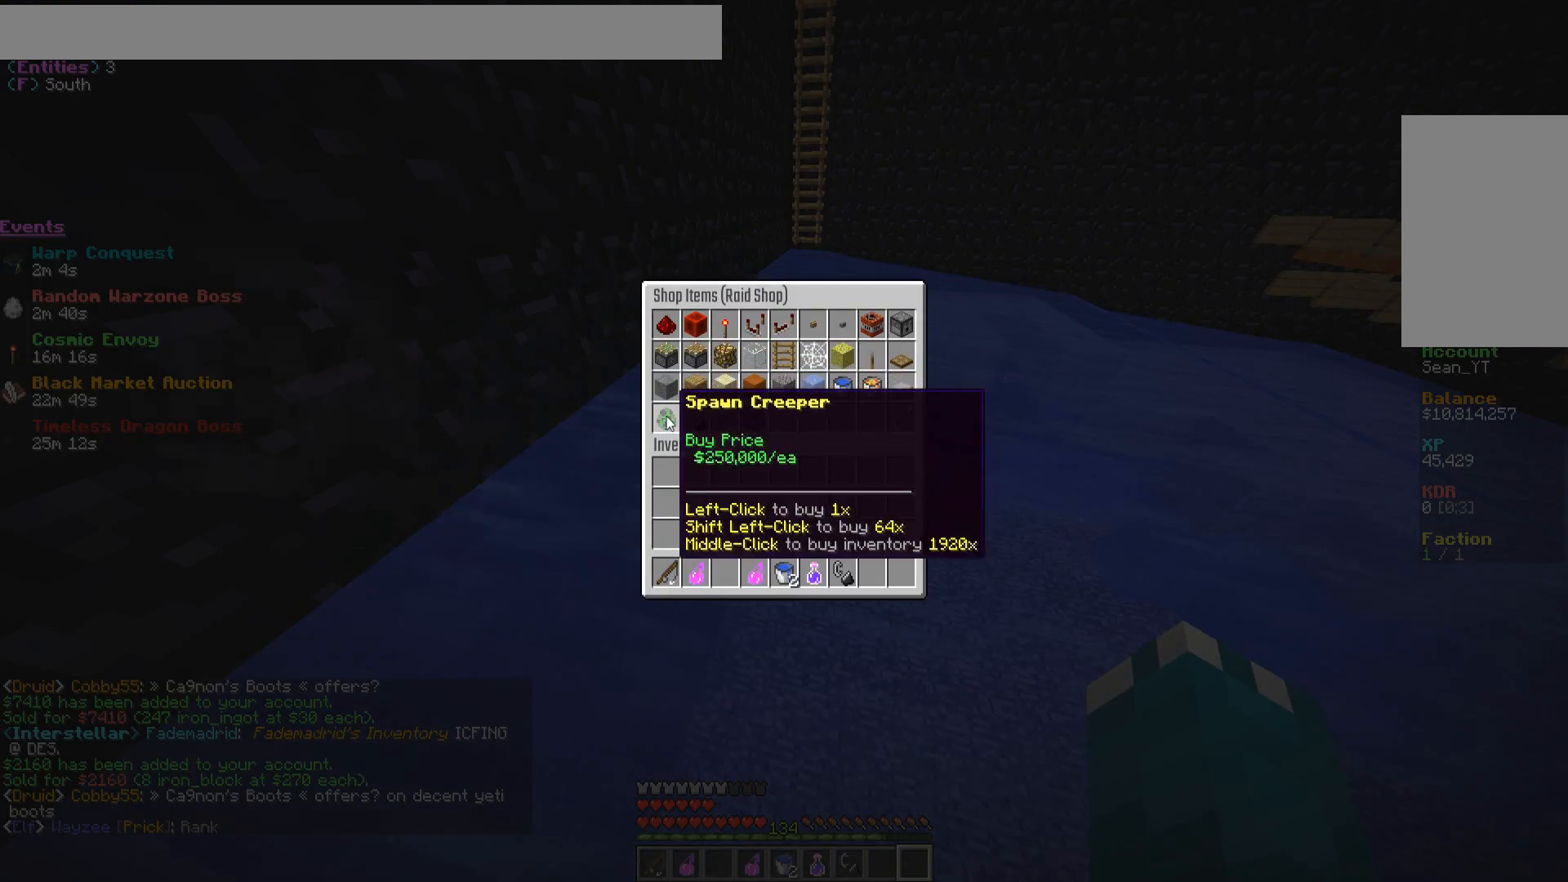
{"keys": [], "mouse": ["left"], "events": [[450, "mouse_left", "down"]]}
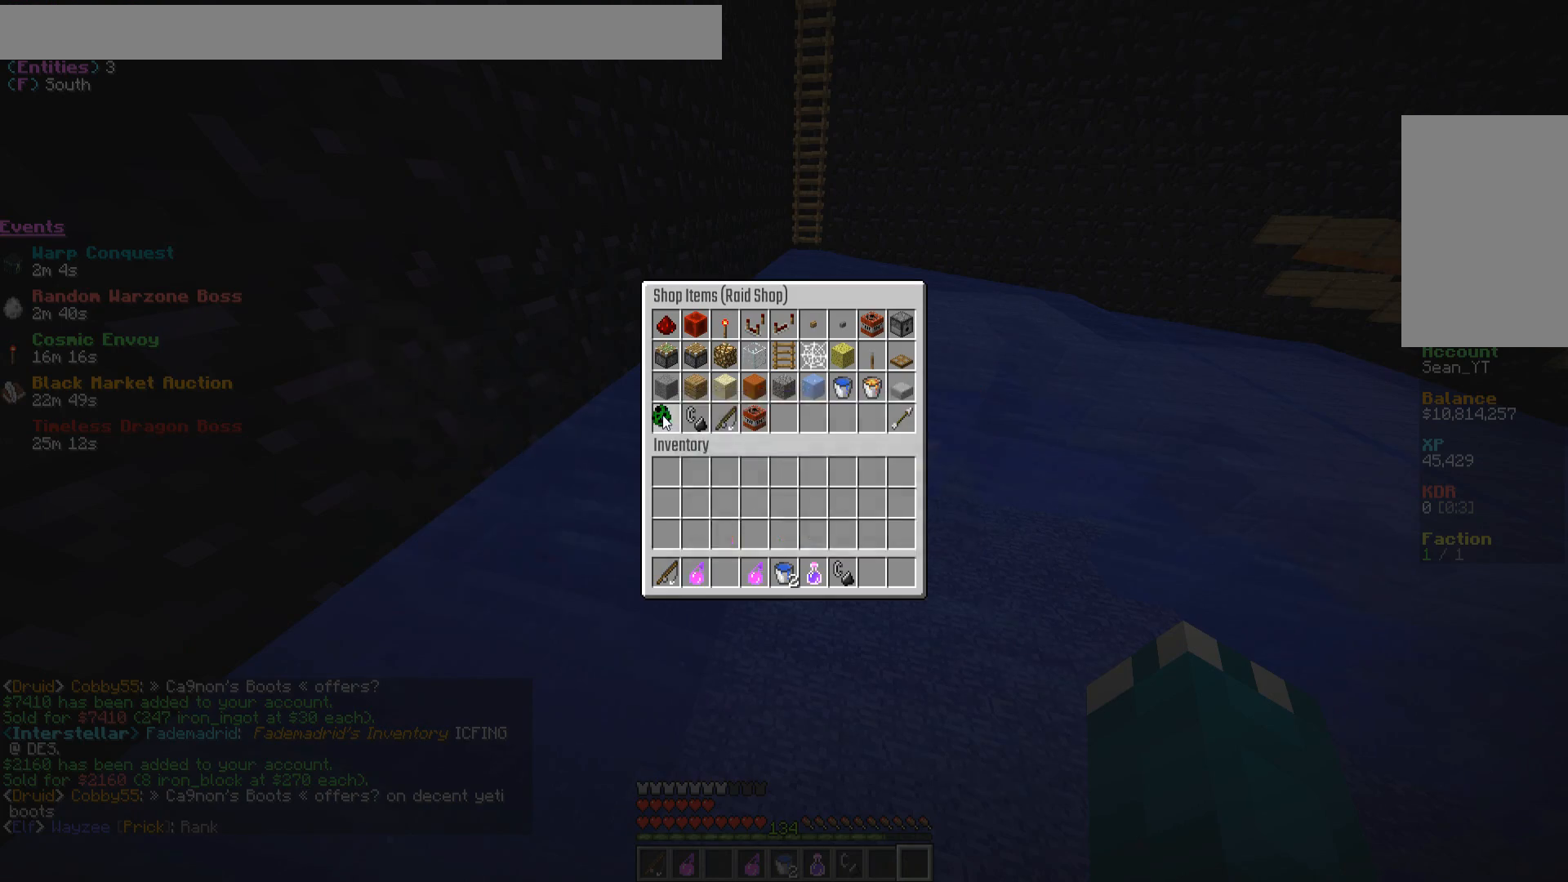
{"keys": [], "mouse": [], "events": [[67, "mouse_left", "up"], [283, "mouse_left", "down"], [383, "mouse_left", "up"]]}
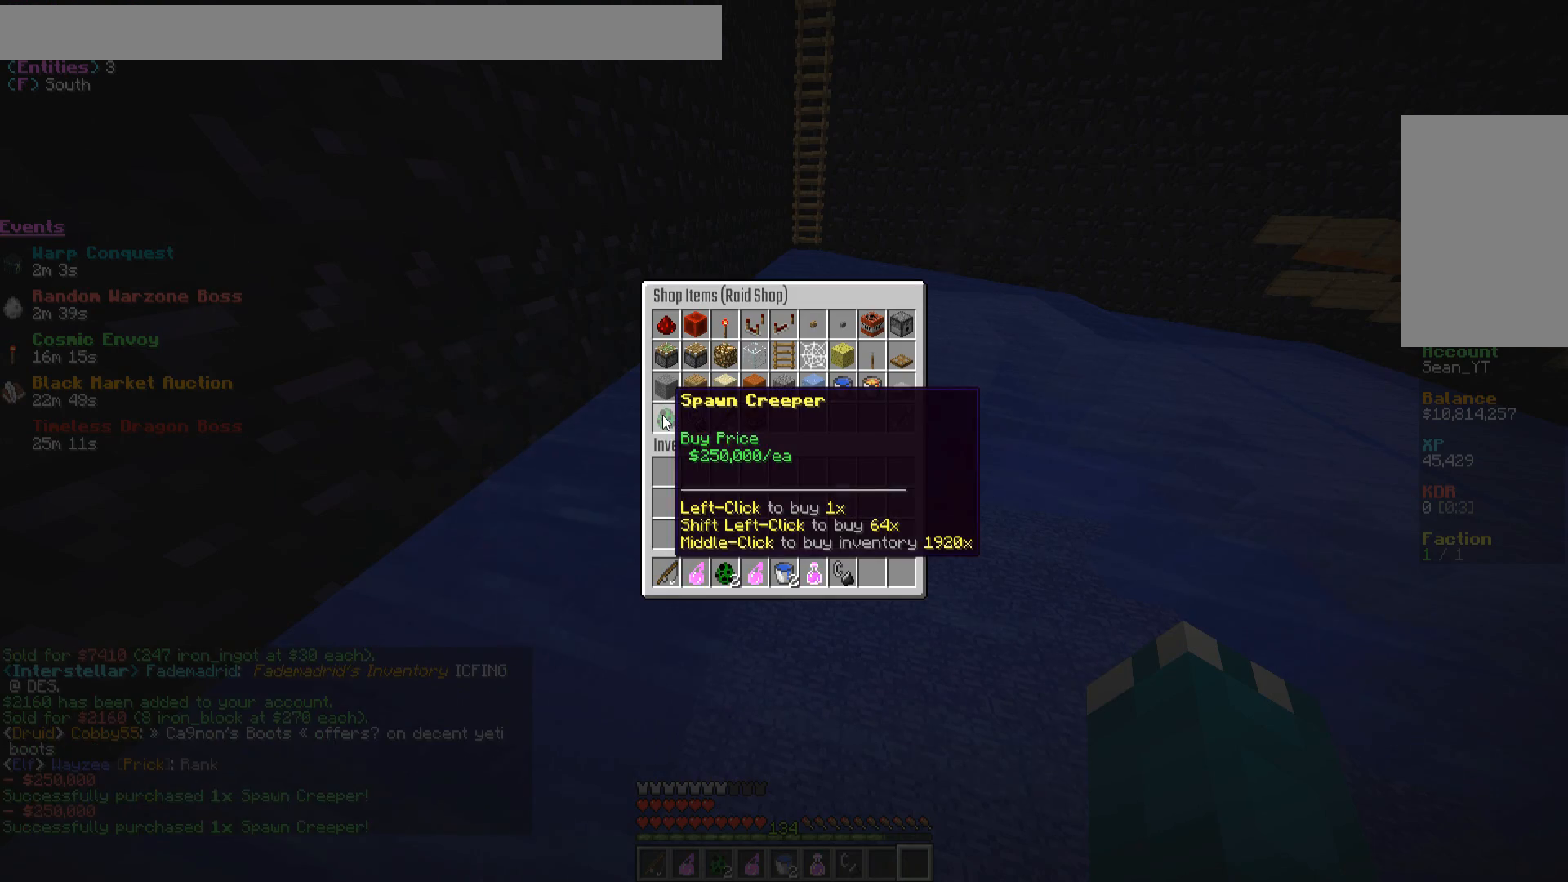
{"keys": [], "mouse": [], "events": []}
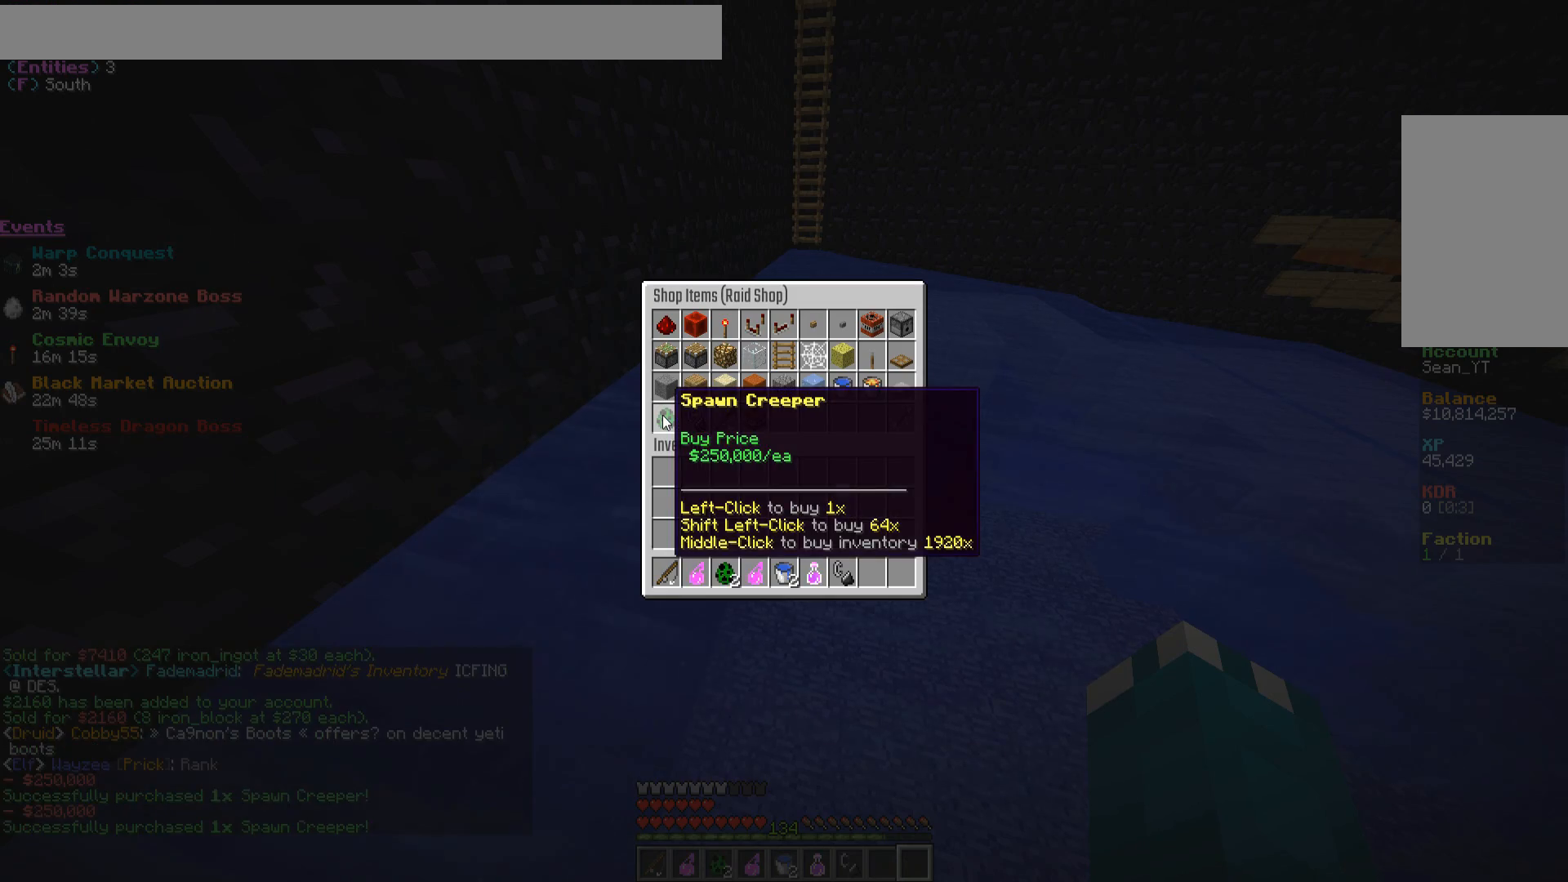
{"keys": ["w"], "mouse": [], "events": [[67, "mouse_left", "down"], [167, "mouse_left", "up"], [433, "w", "down"]]}
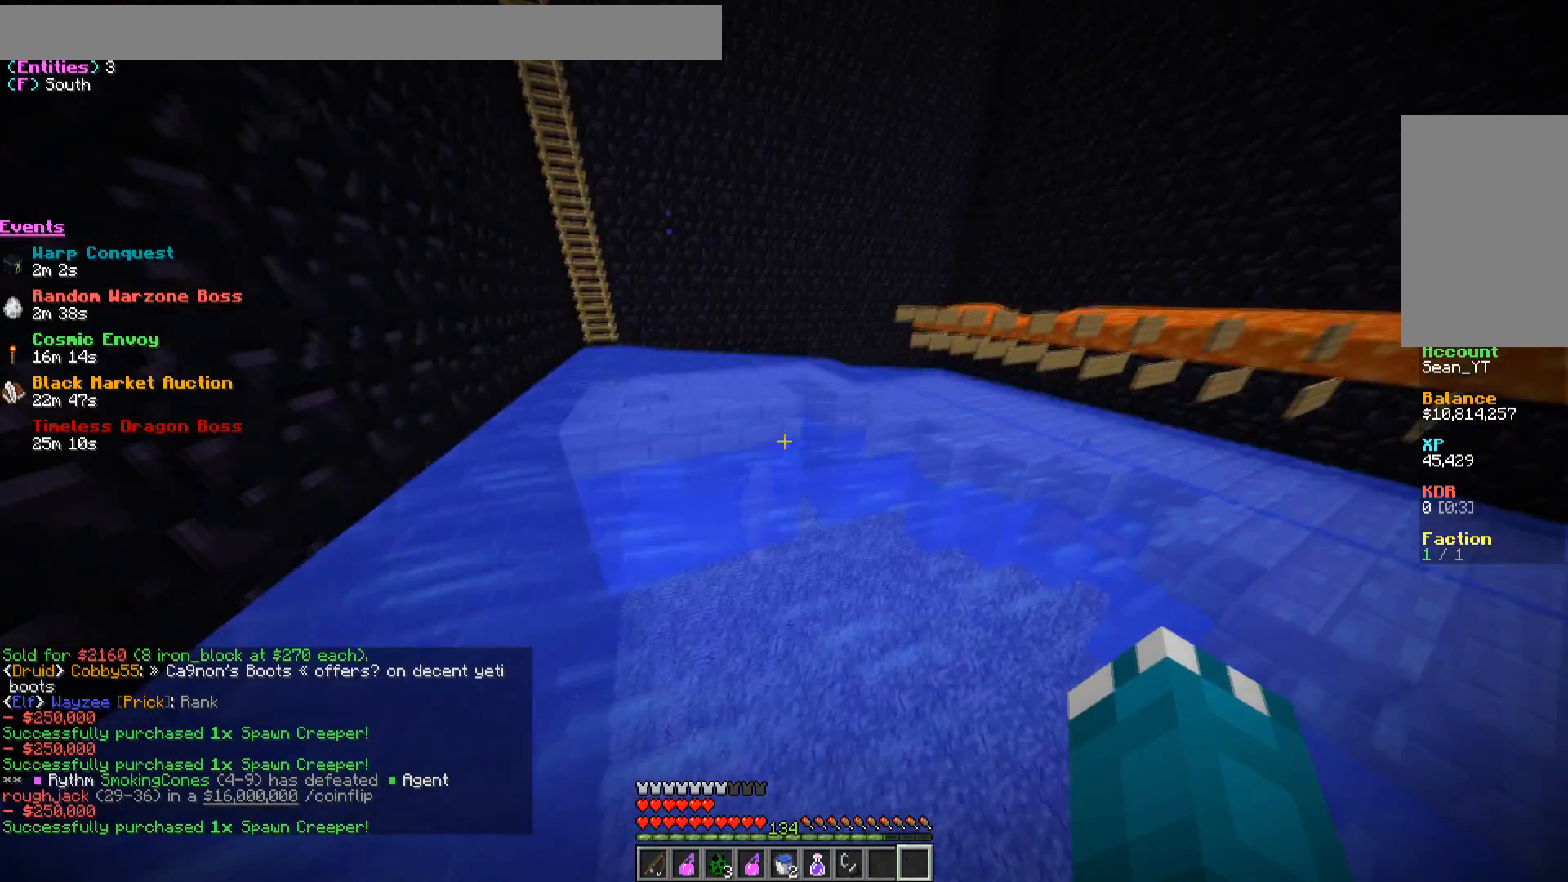
{"keys": [], "mouse": [], "events": [[217, "w", "up"]]}
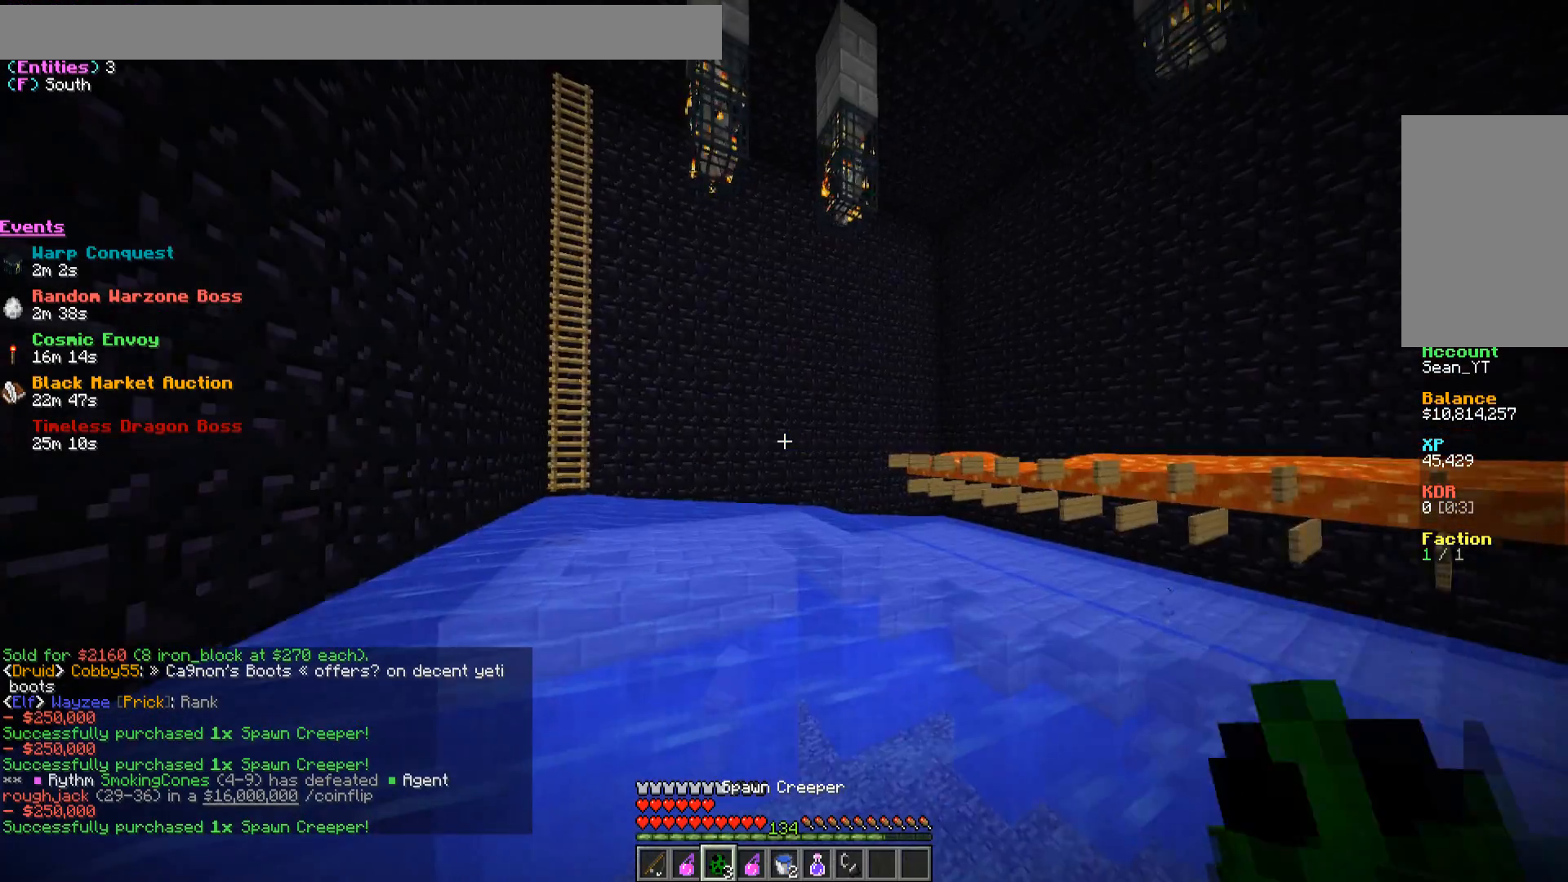
{"keys": [], "mouse": [], "events": [[83, "w", "down"], [133, "a", "down"], [400, "w", "up"], [500, "a", "up"]]}
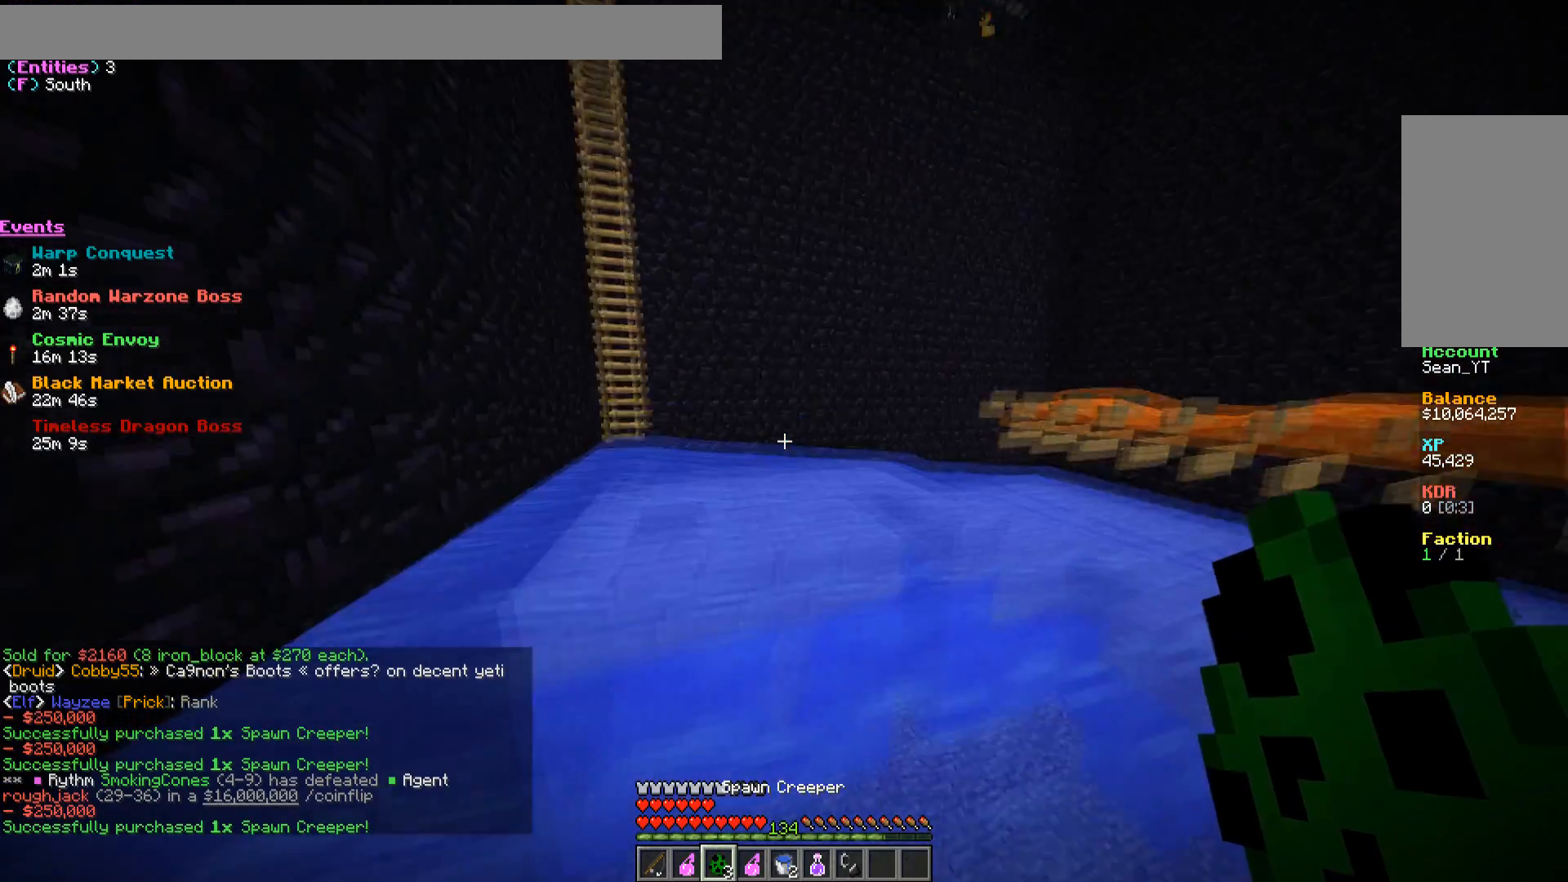
{"keys": [], "mouse": [], "events": [[183, "d", "down"], [250, "w", "down"], [383, "d", "up"], [400, "w", "up"]]}
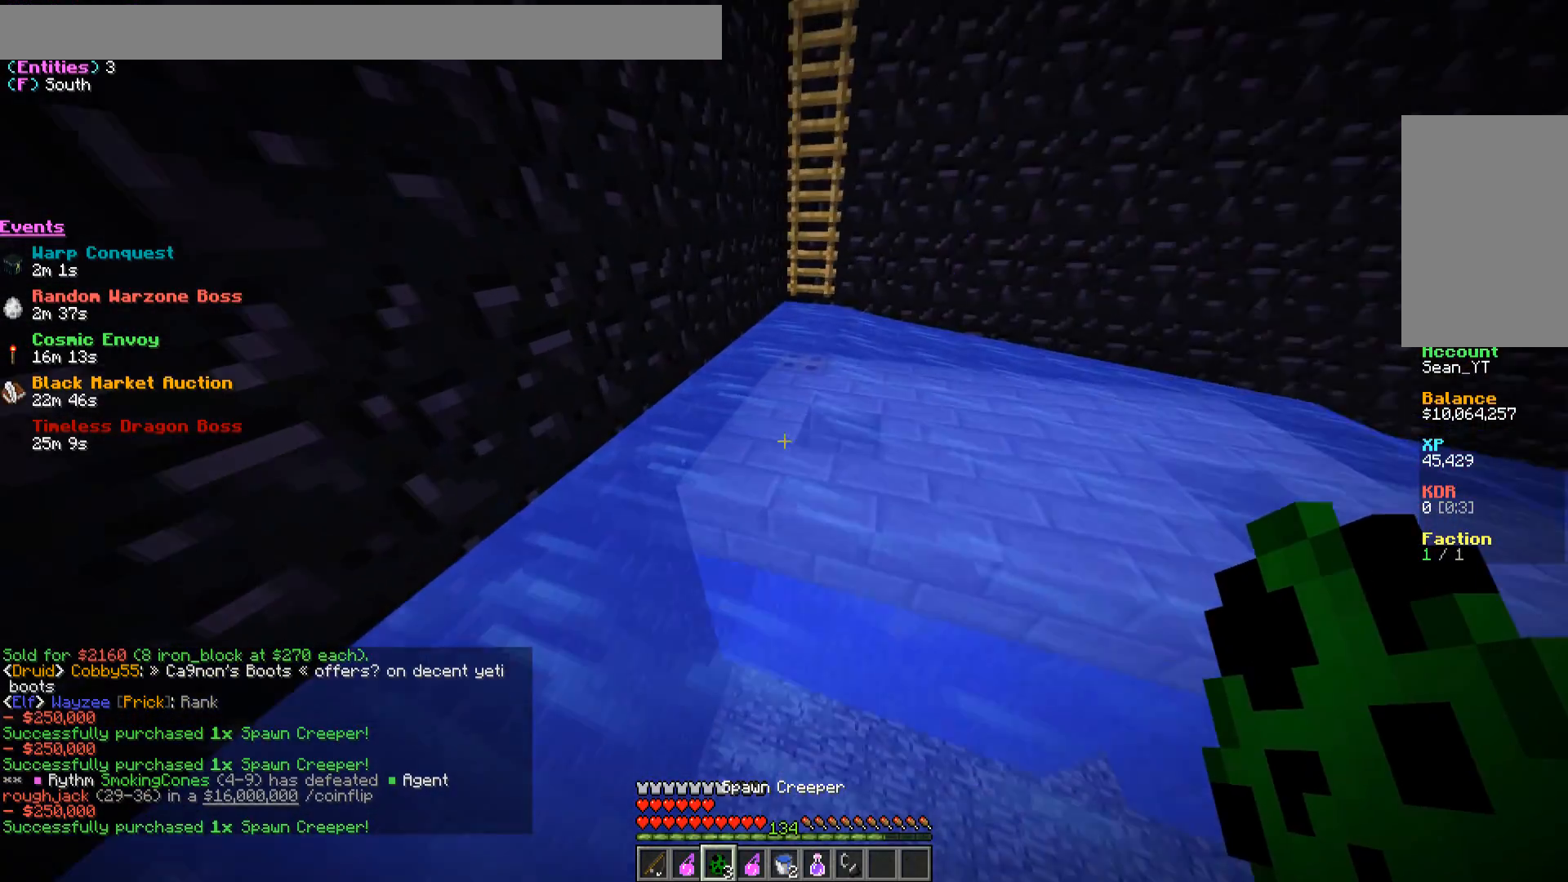
{"keys": [], "mouse": [], "events": [[317, "mouse_right", "down"], [400, "mouse_right", "up"]]}
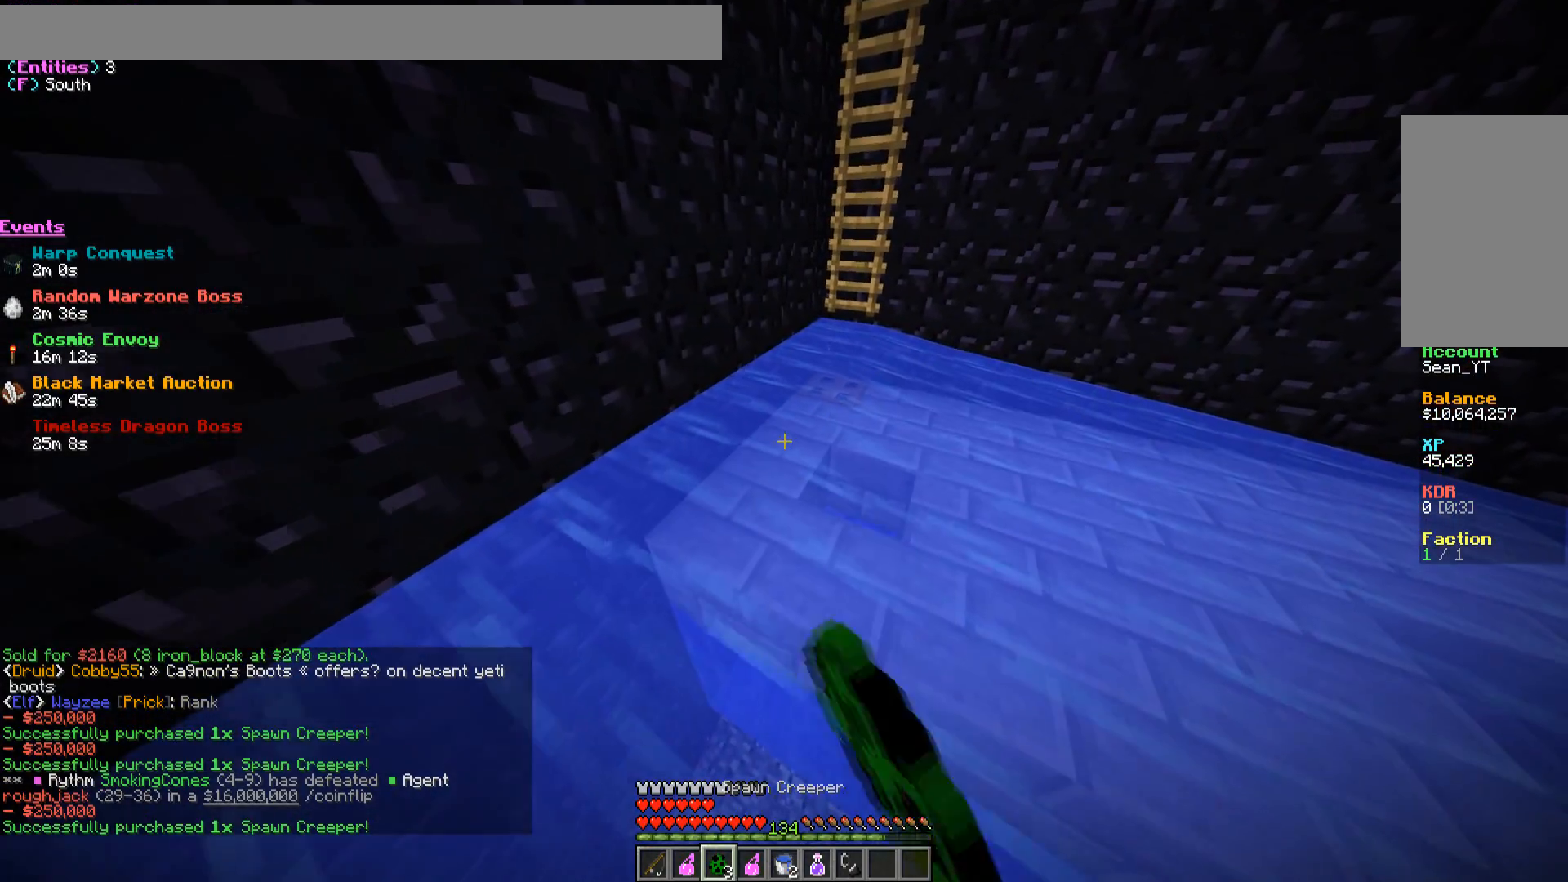
{"keys": [], "mouse": [], "events": []}
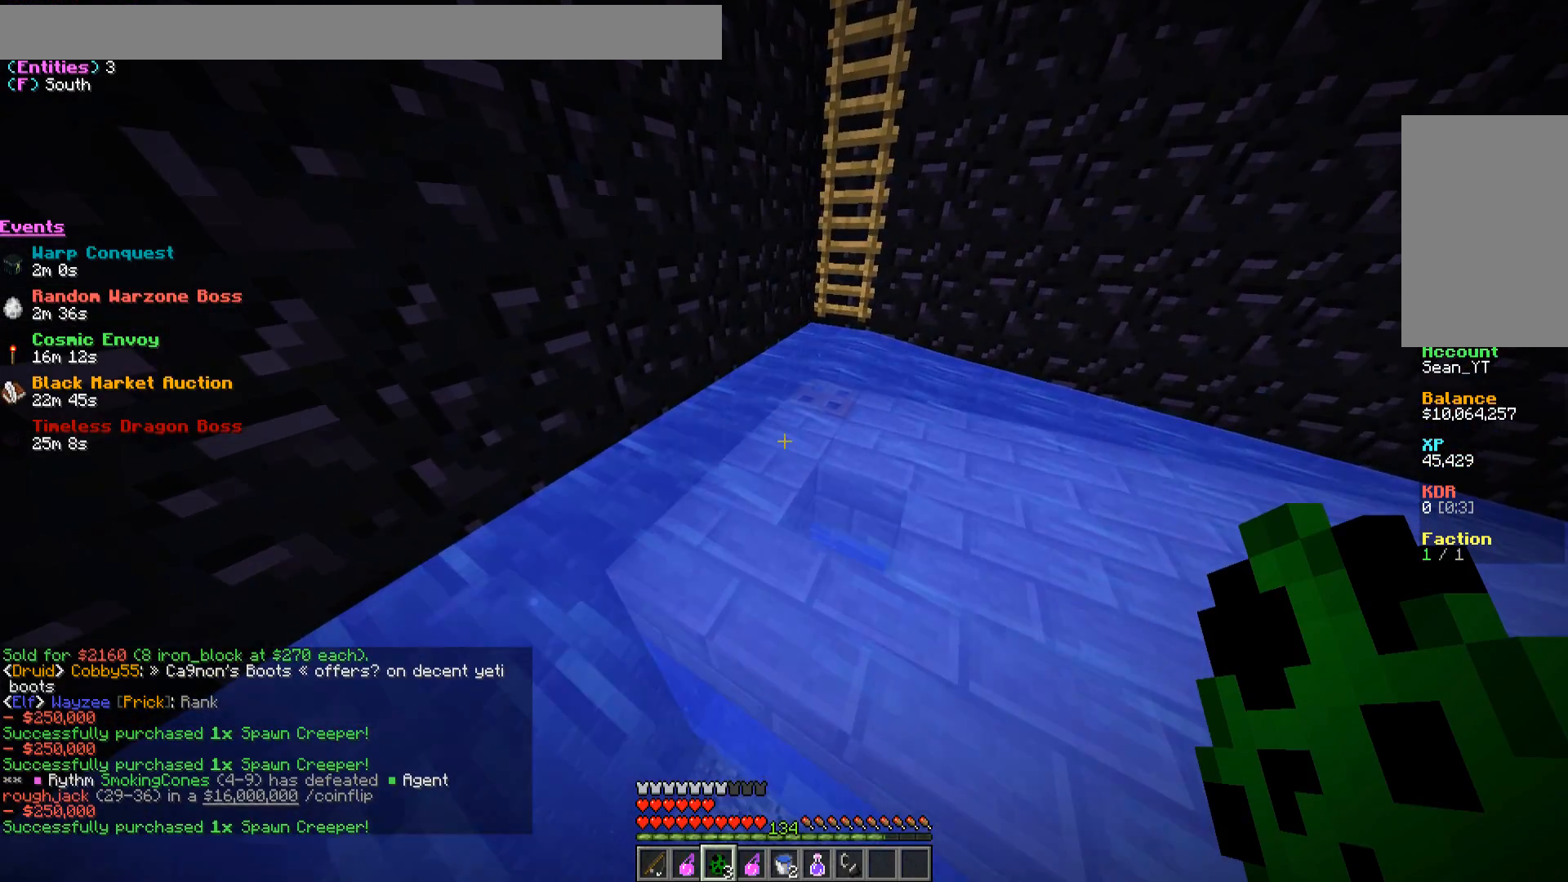
{"keys": [], "mouse": [], "events": [[100, "d", "down"], [167, "s", "down"], [267, "s", "up"], [367, "d", "up"]]}
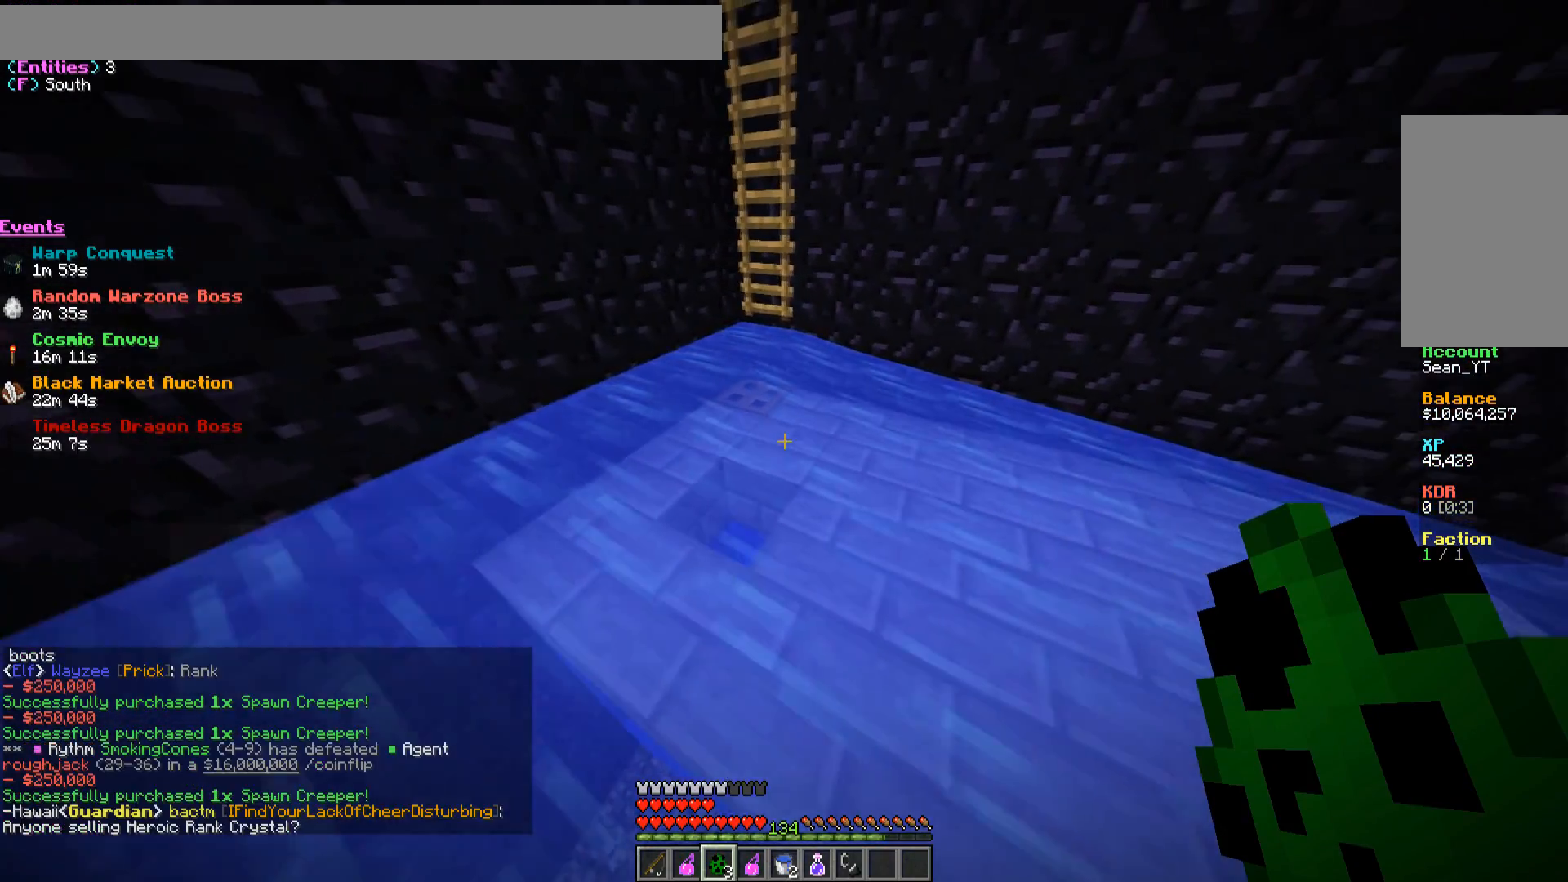
{"keys": ["s"], "mouse": [], "events": [[333, "mouse_right", "down"], [450, "mouse_right", "up"], [483, "s", "down"]]}
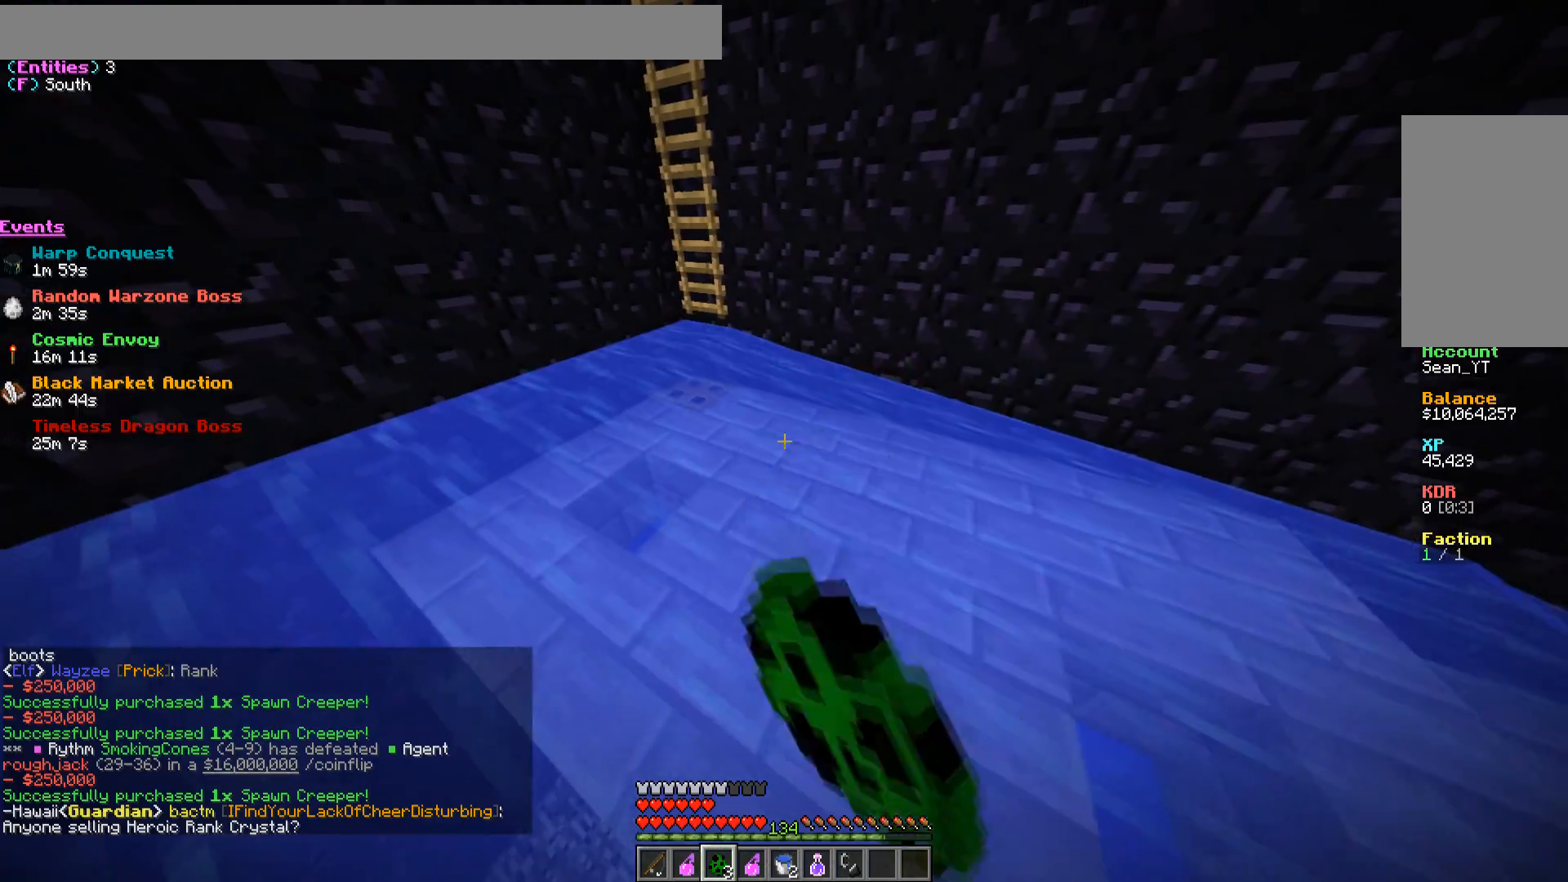
{"keys": [], "mouse": [], "events": [[83, "s", "up"], [200, "w", "down"], [350, "w", "up"]]}
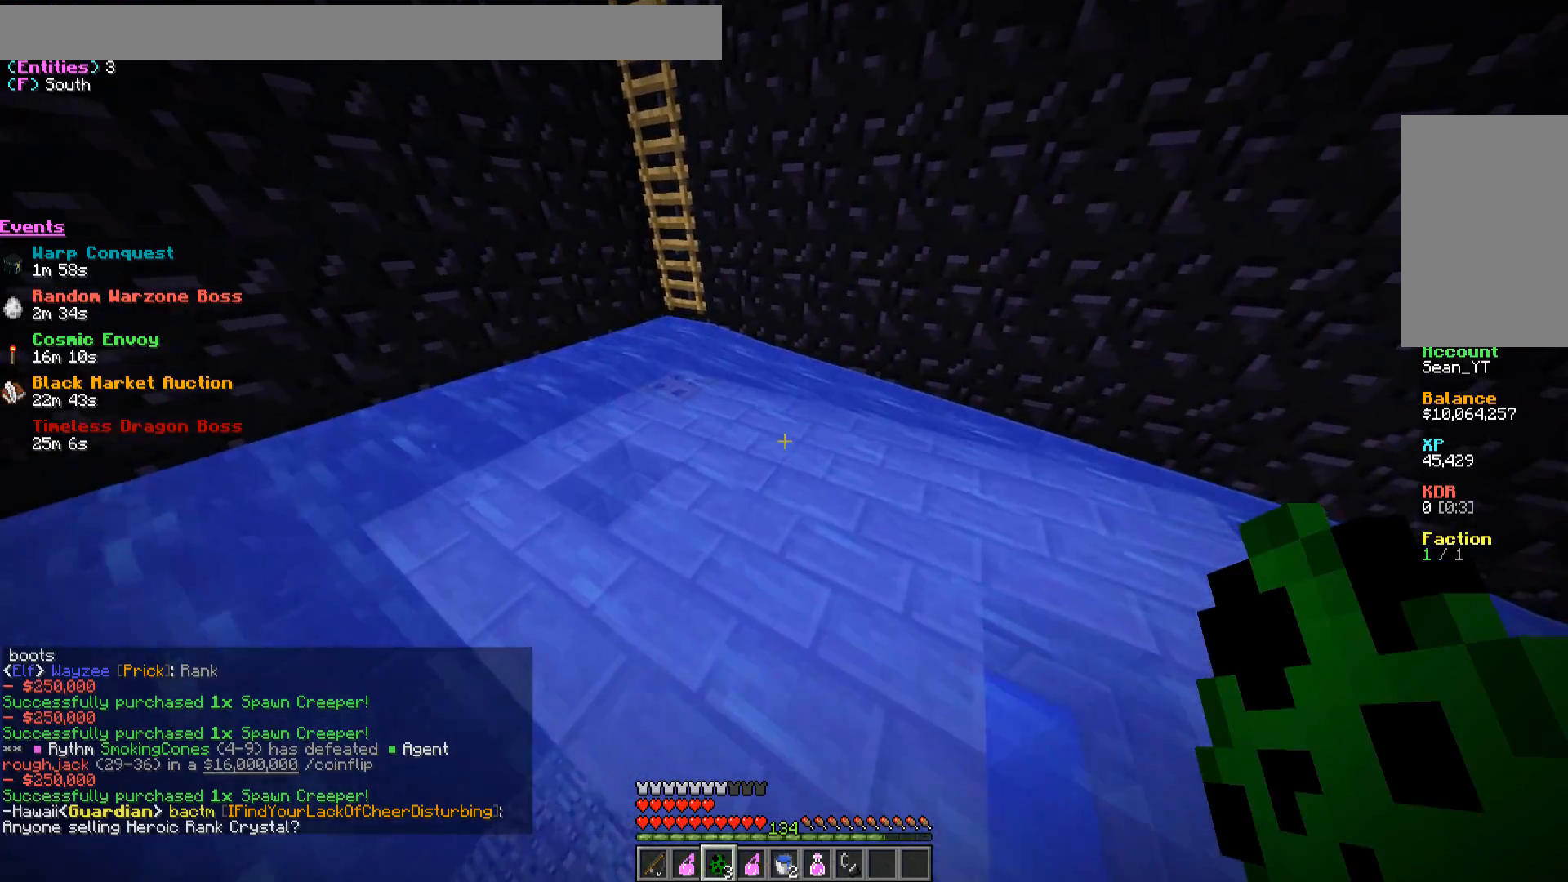
{"keys": [], "mouse": ["right"], "events": [[367, "mouse_right", "down"]]}
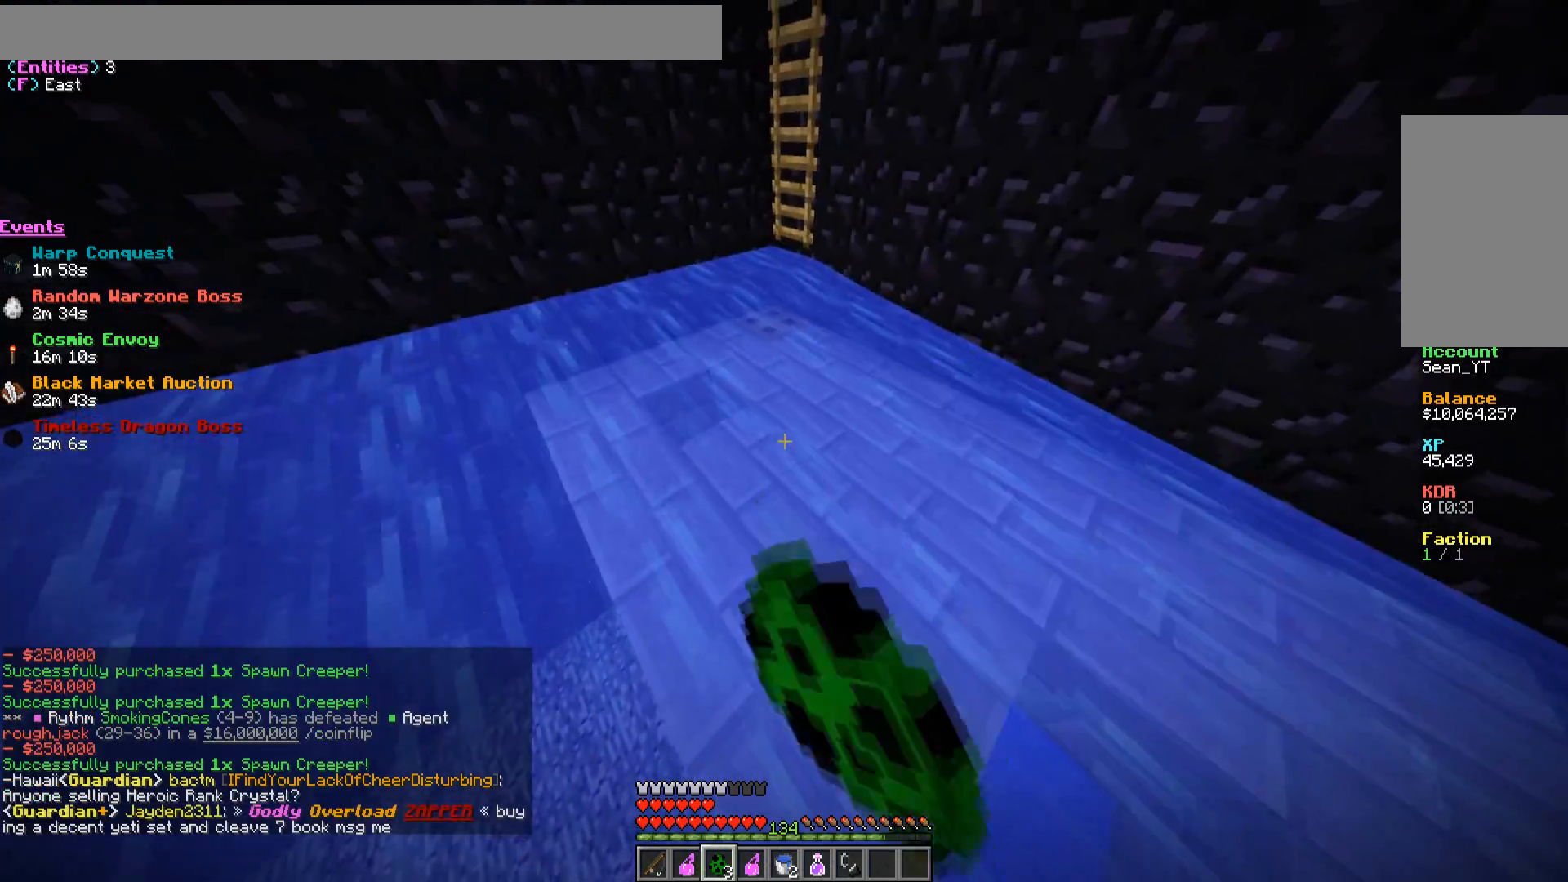
{"keys": [], "mouse": [], "events": [[17, "mouse_right", "up"], [133, "d", "down"], [233, "d", "up"]]}
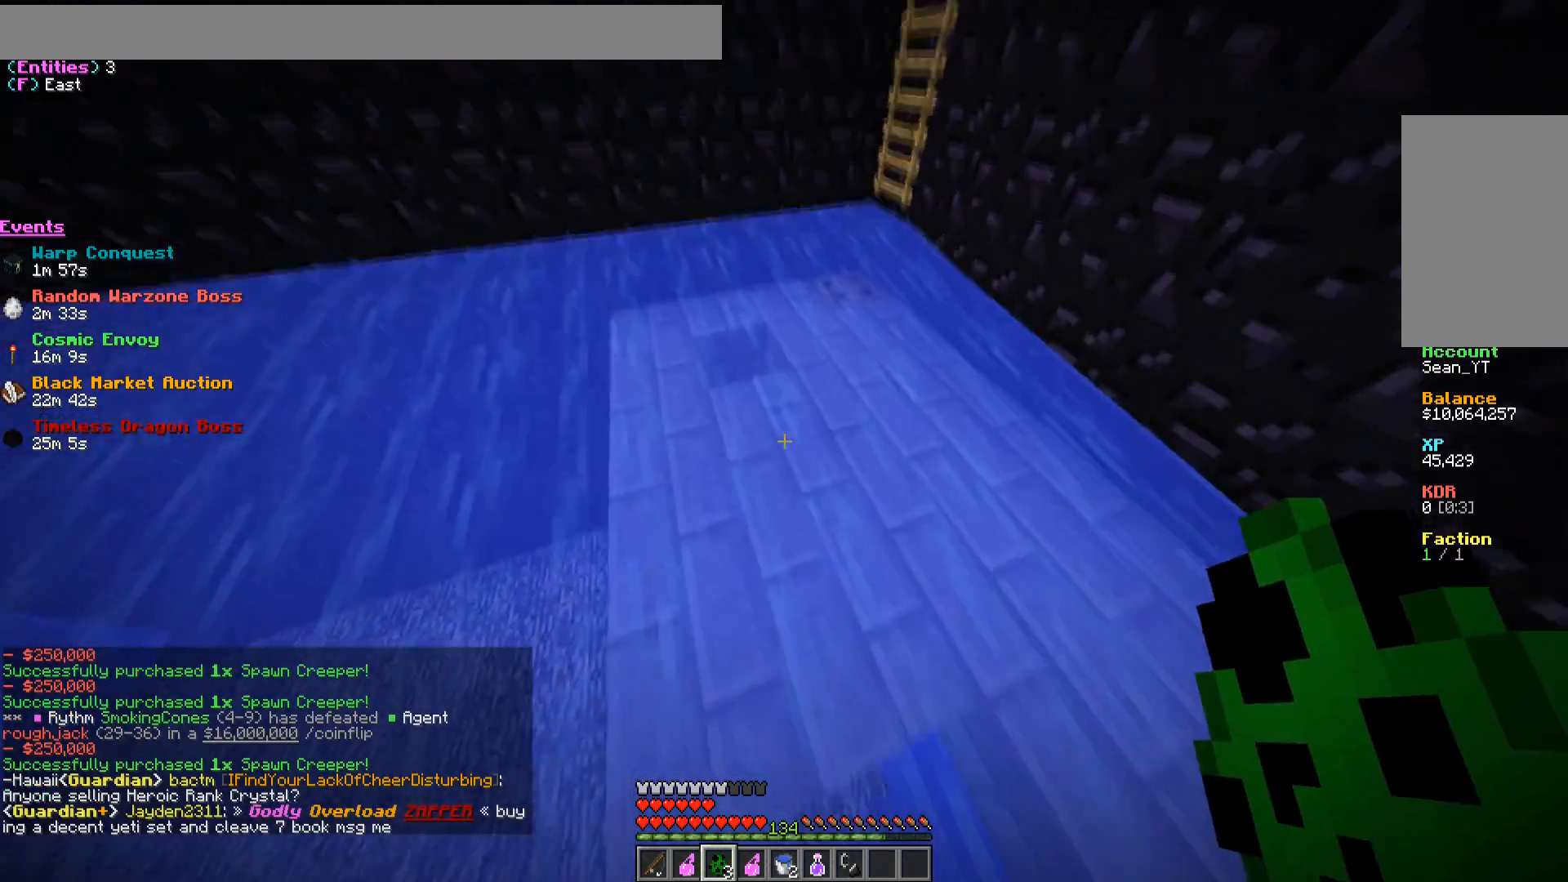
{"keys": ["w"], "mouse": ["right"], "events": [[17, "mouse_right", "down"], [67, "s", "down"], [167, "mouse_right", "up"], [250, "s", "up"], [450, "mouse_right", "down"], [500, "w", "down"]]}
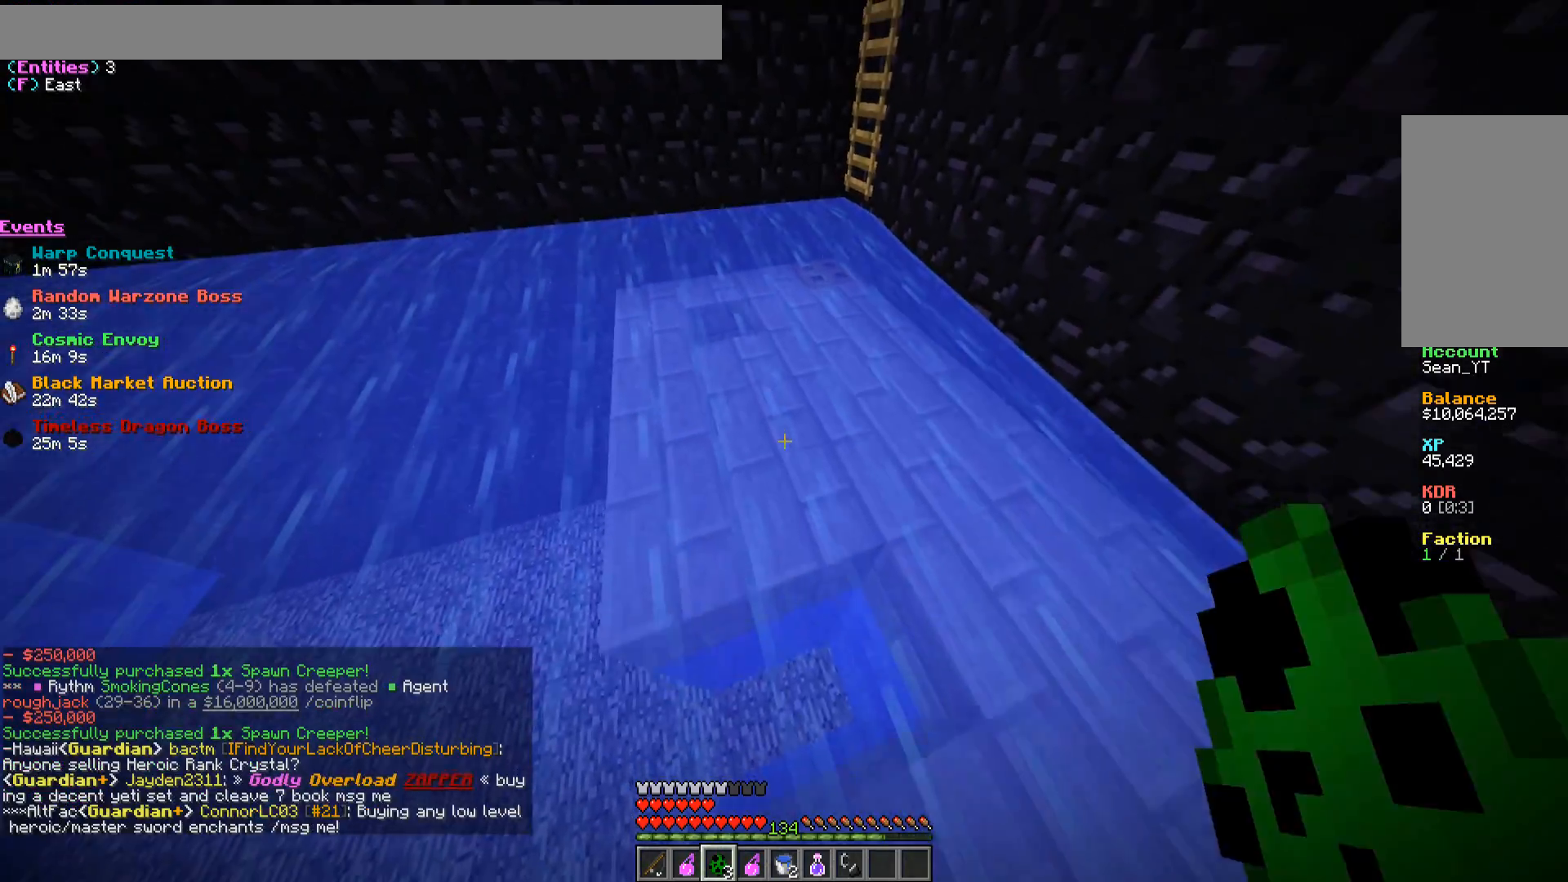
{"keys": [], "mouse": [], "events": [[83, "a", "down"], [117, "mouse_right", "up"], [200, "w", "up"], [267, "a", "up"], [300, "mouse_right", "down"], [450, "mouse_right", "up"]]}
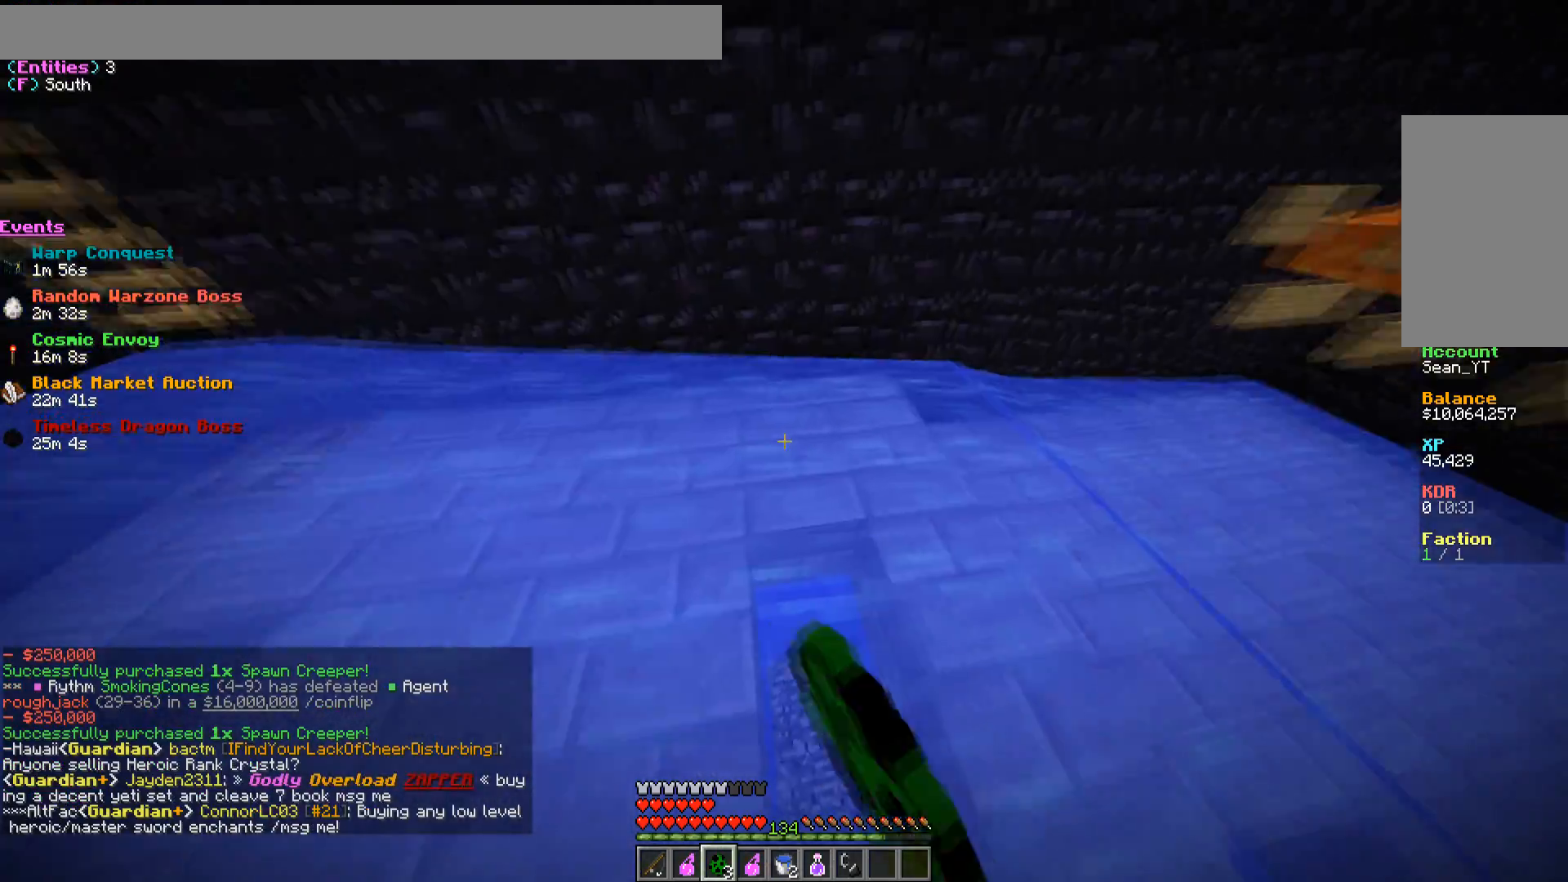
{"keys": [], "mouse": ["right"], "events": [[100, "mouse_right", "down"], [133, "w", "down"], [233, "a", "down"], [283, "mouse_right", "up"], [317, "mouse_right", "down"], [350, "w", "up"], [433, "a", "up"]]}
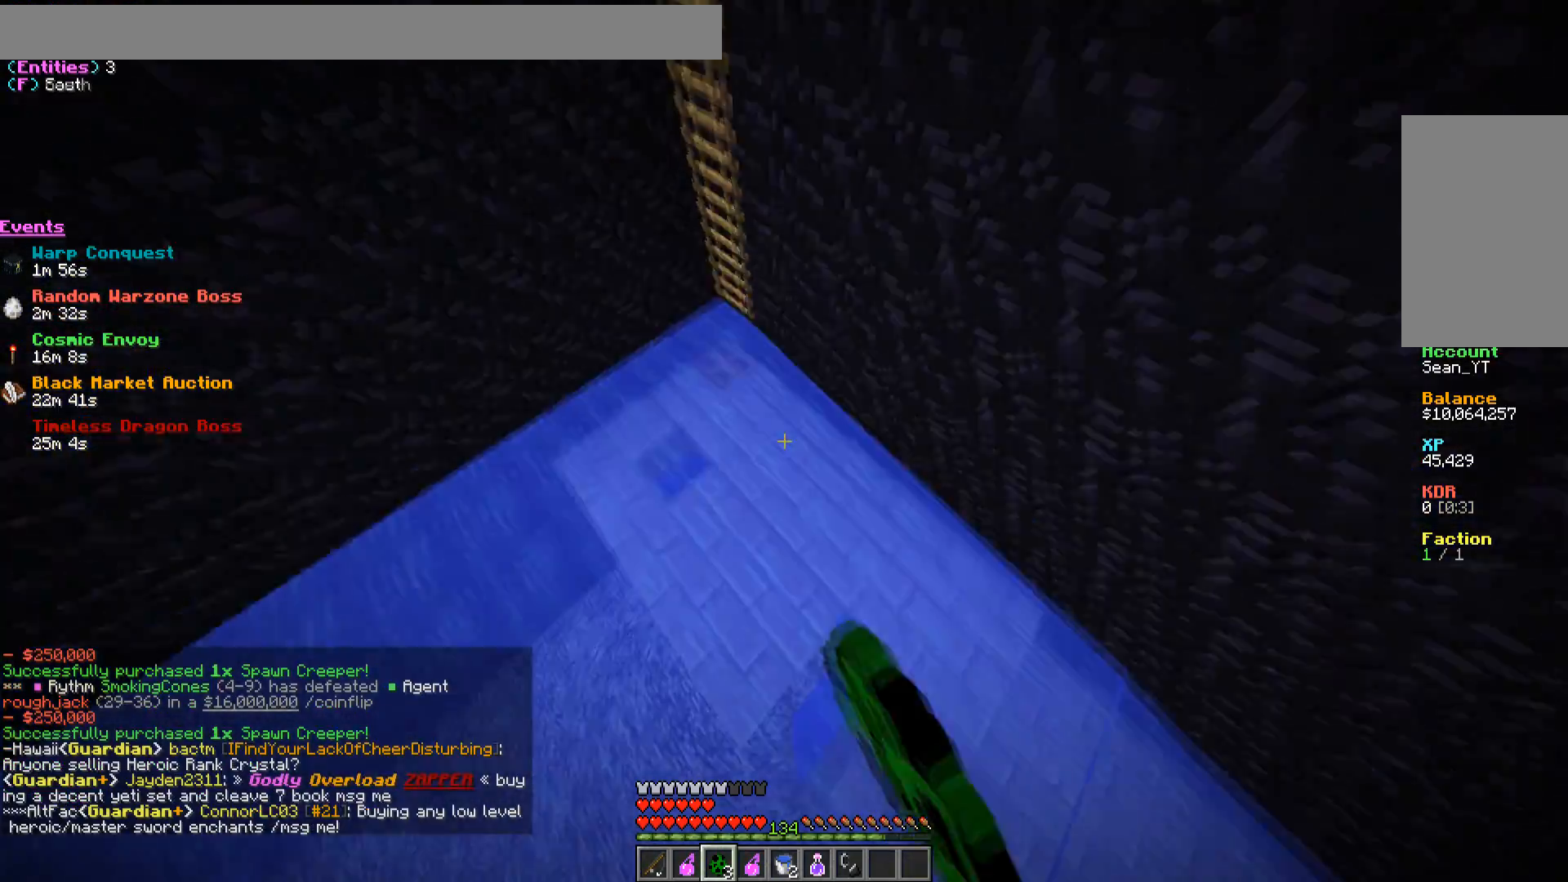
{"keys": [], "mouse": [], "events": [[17, "s", "down"], [83, "a", "down"], [167, "mouse_right", "up"], [200, "mouse_right", "down"], [217, "s", "up"], [367, "mouse_right", "up"], [433, "a", "up"]]}
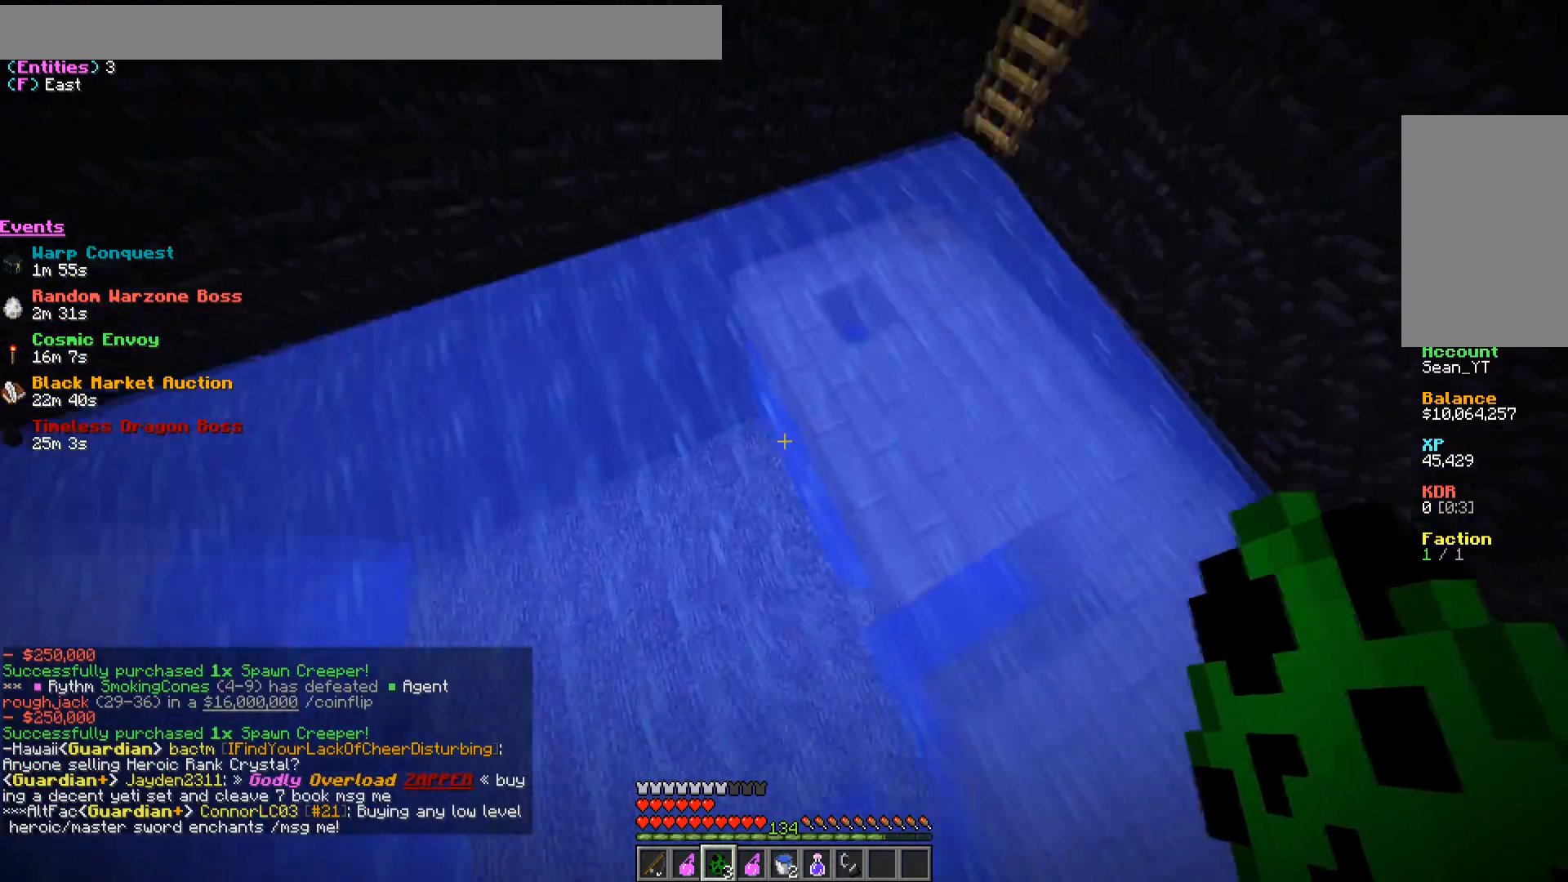
{"keys": [], "mouse": ["right"], "events": [[17, "mouse_right", "down"], [67, "d", "down"], [150, "mouse_right", "up"], [233, "w", "down"], [283, "d", "up"], [317, "mouse_right", "down"], [450, "mouse_right", "up"], [467, "w", "up"], [500, "mouse_right", "down"]]}
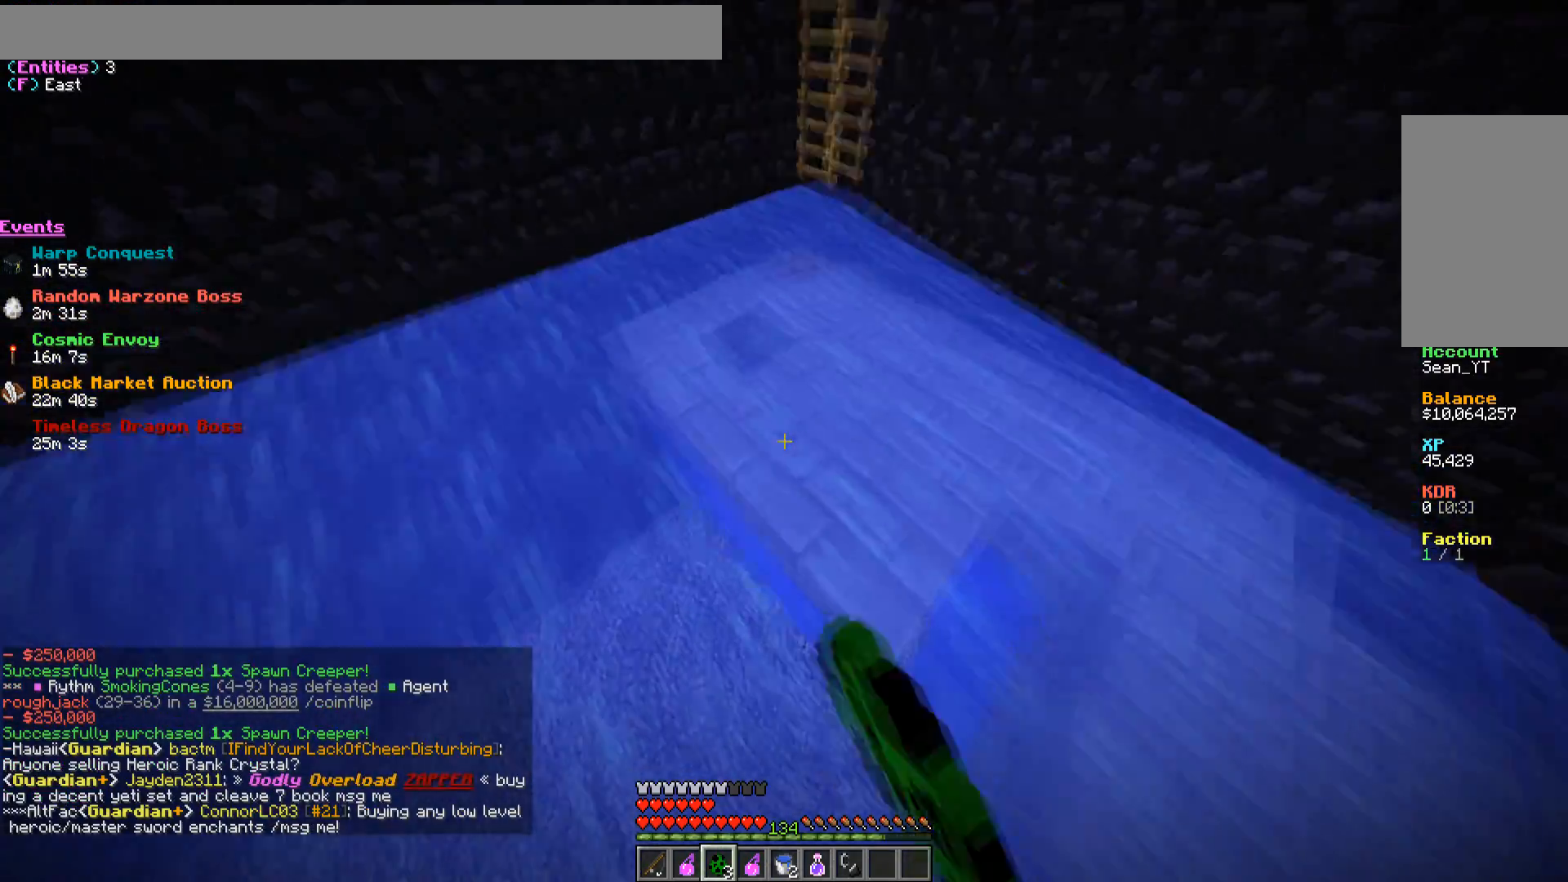
{"keys": ["a", "w"], "mouse": [], "events": [[17, "a", "down"], [183, "w", "down"], [283, "mouse_right", "up"]]}
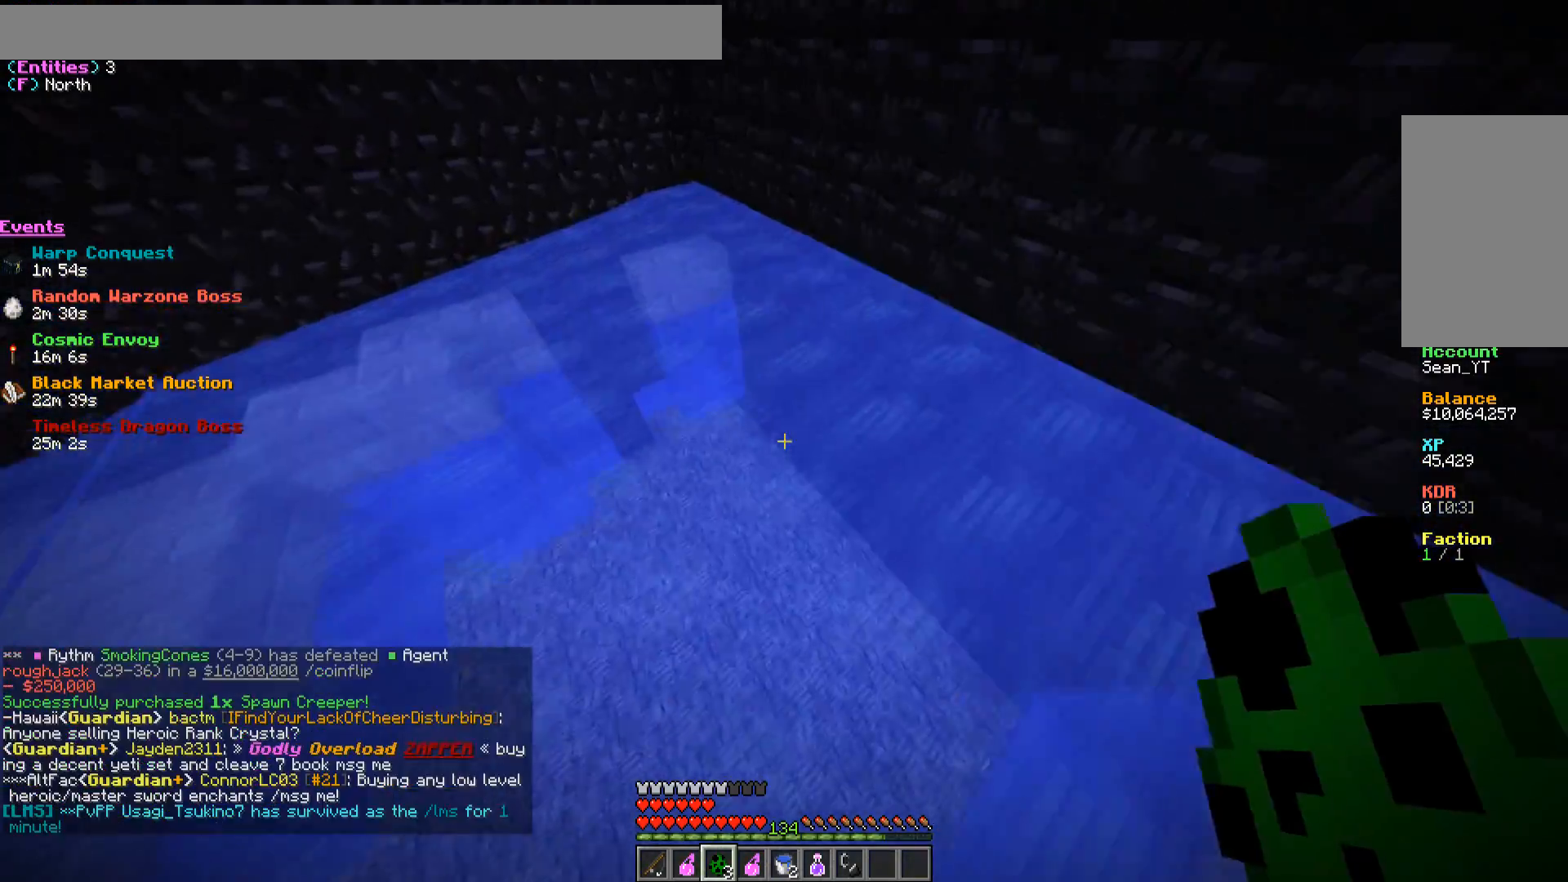
{"keys": [], "mouse": [], "events": [[167, "a", "up"], [167, "w", "up"], [283, "a", "down"], [417, "a", "up"]]}
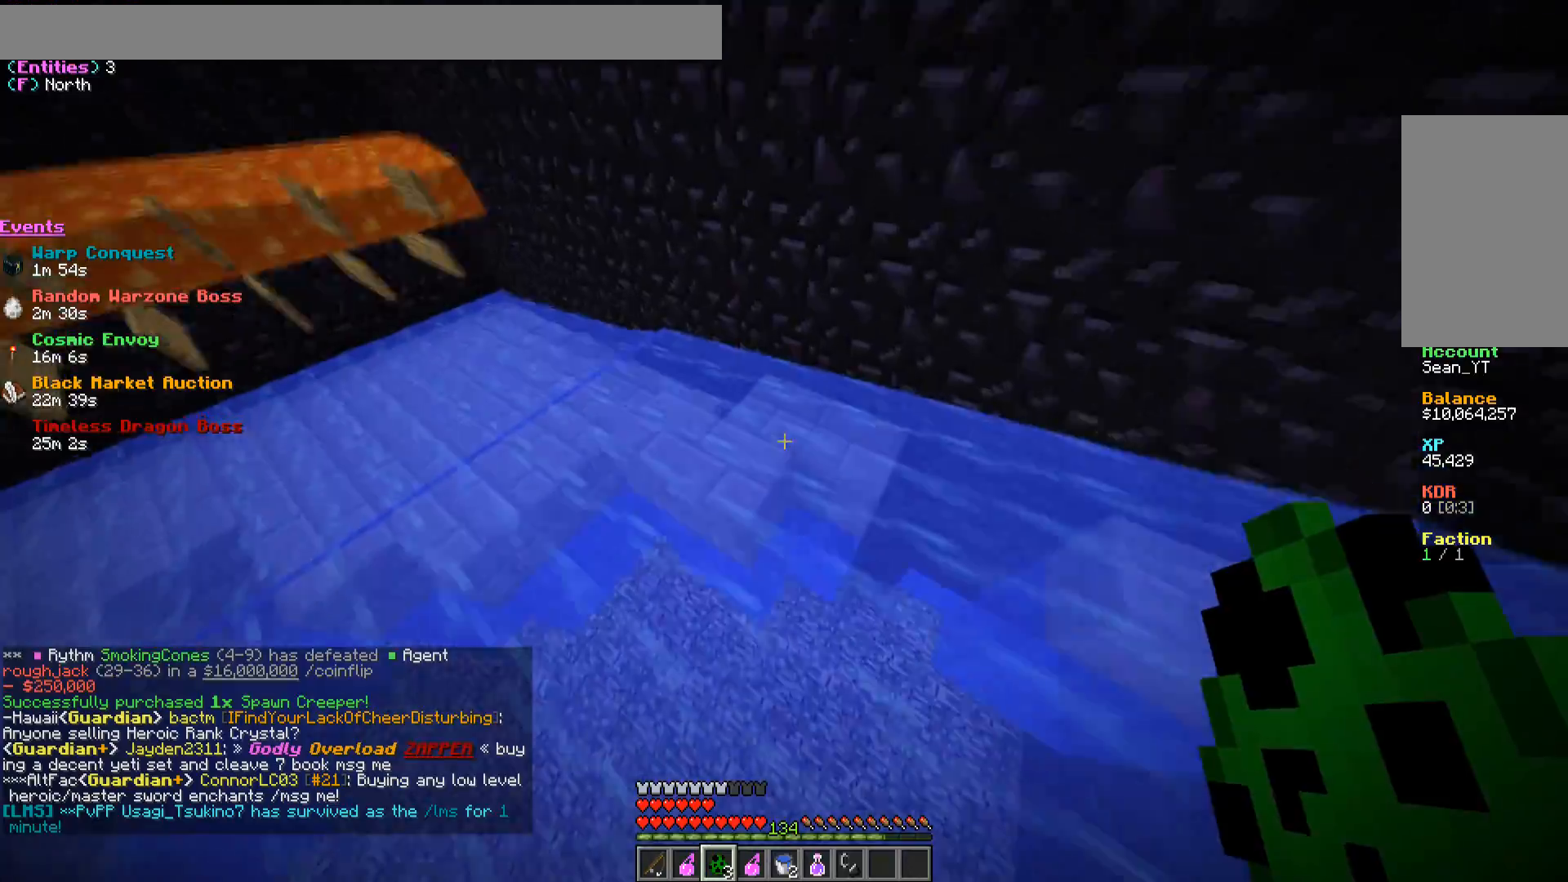
{"keys": ["a", "w"], "mouse": ["right"], "events": [[33, "mouse_right", "down"], [133, "a", "down"], [200, "s", "down"], [367, "mouse_right", "up"], [400, "mouse_right", "down"], [417, "s", "up"], [500, "w", "down"]]}
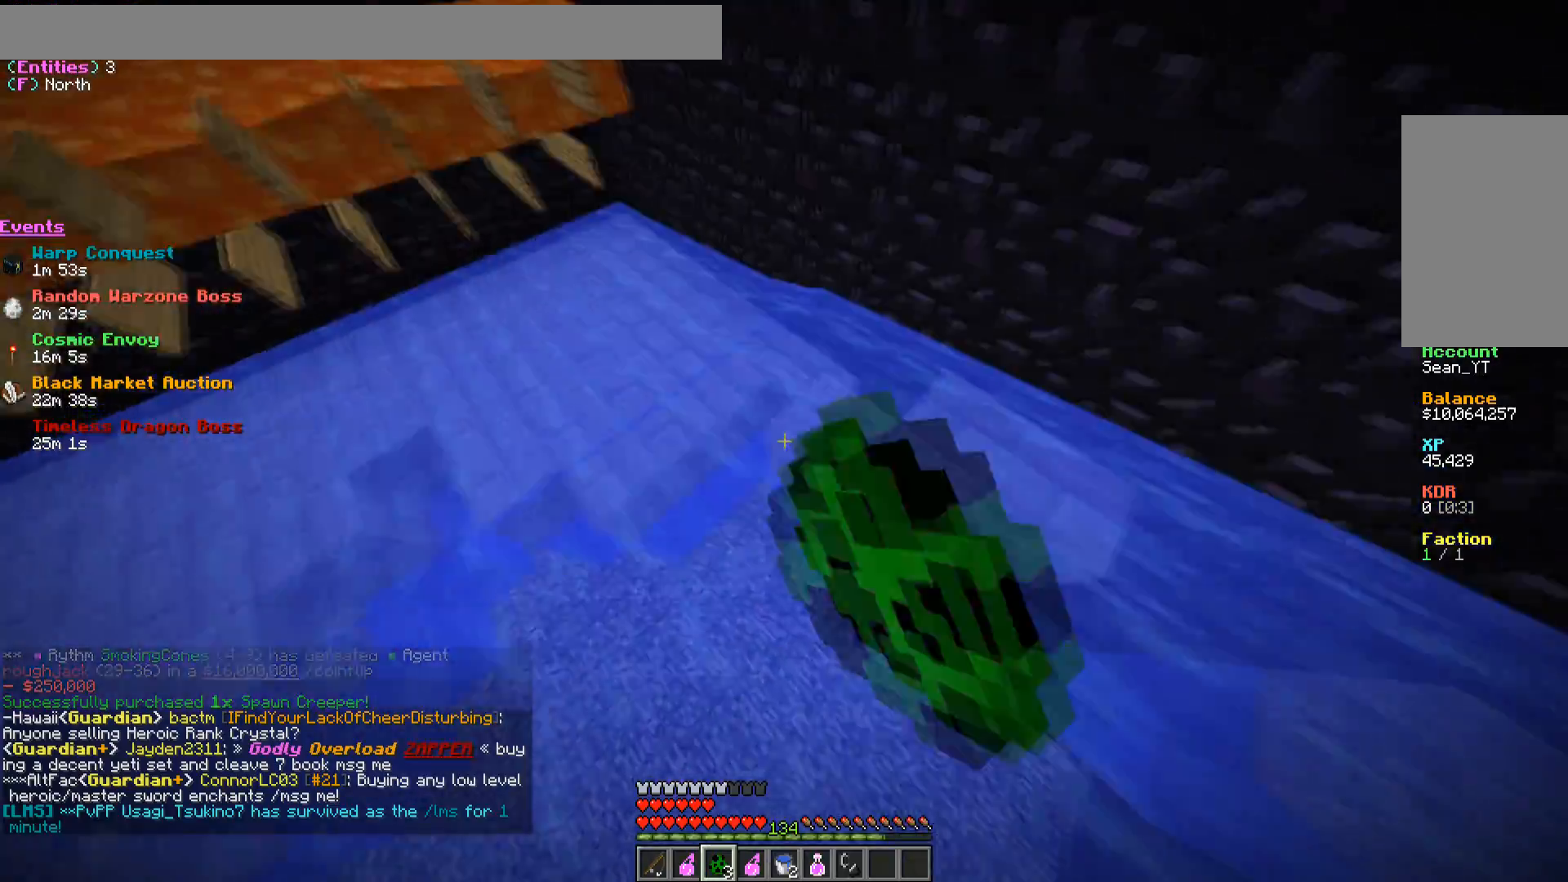
{"keys": ["d"], "mouse": ["right"], "events": [[250, "a", "up"], [267, "w", "up"], [433, "mouse_right", "up"], [483, "d", "down"], [500, "mouse_right", "down"]]}